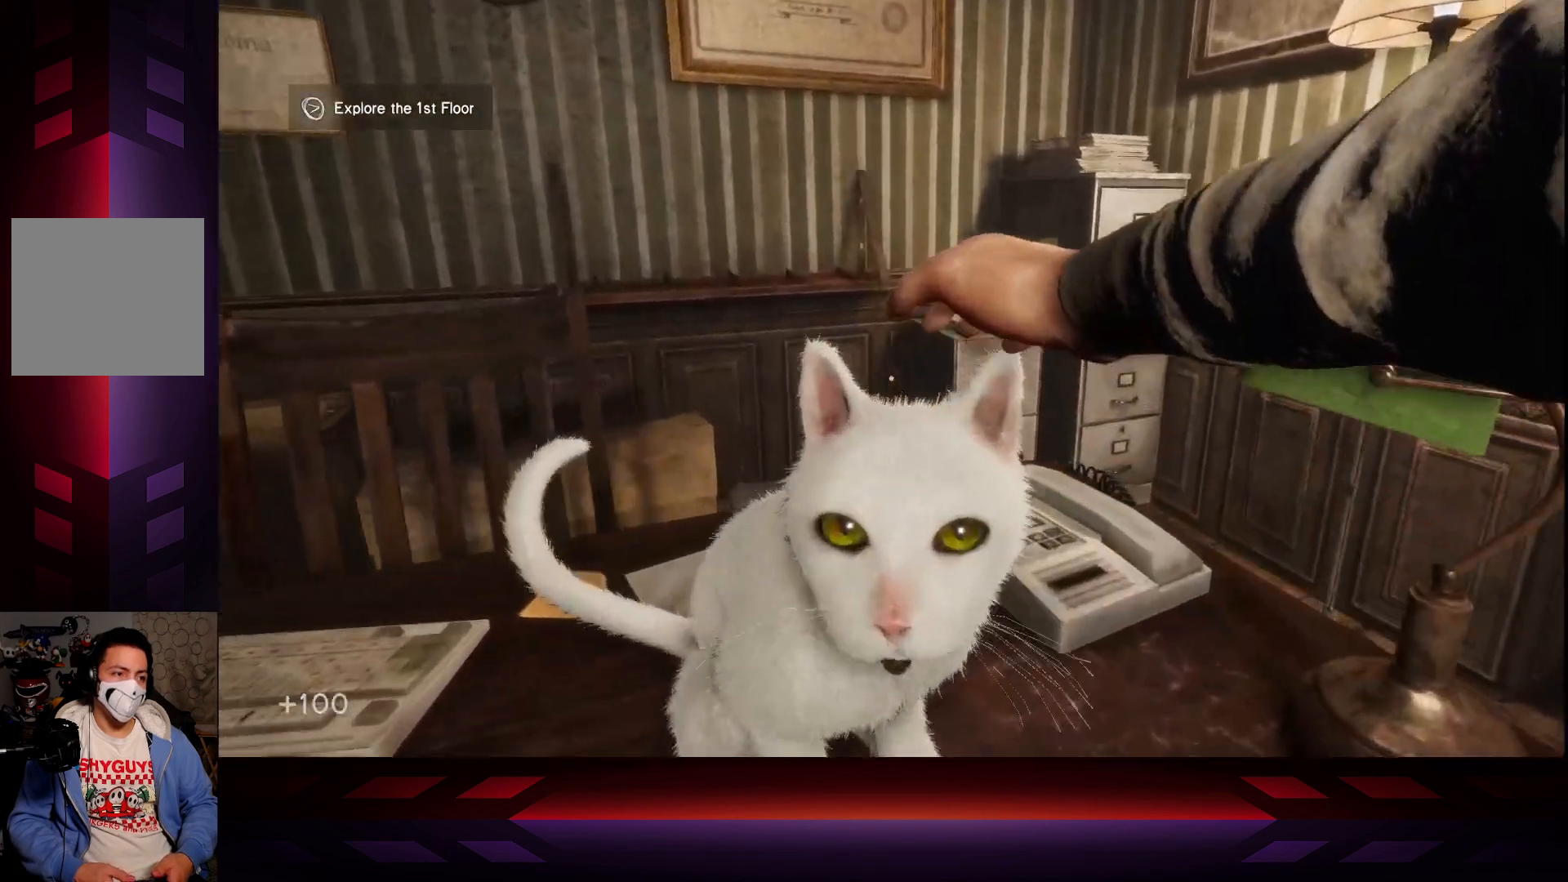
Gameplay with a controller (Xbox layout); each line is a JSON object with the inputs held at the frame after it. "events" lists button and stick changes between this image and that frame as [ms after this image, input, new state], when the widget could be followed in between.
{"buttons": [], "left_stick": "center", "right_stick": "center", "events": []}
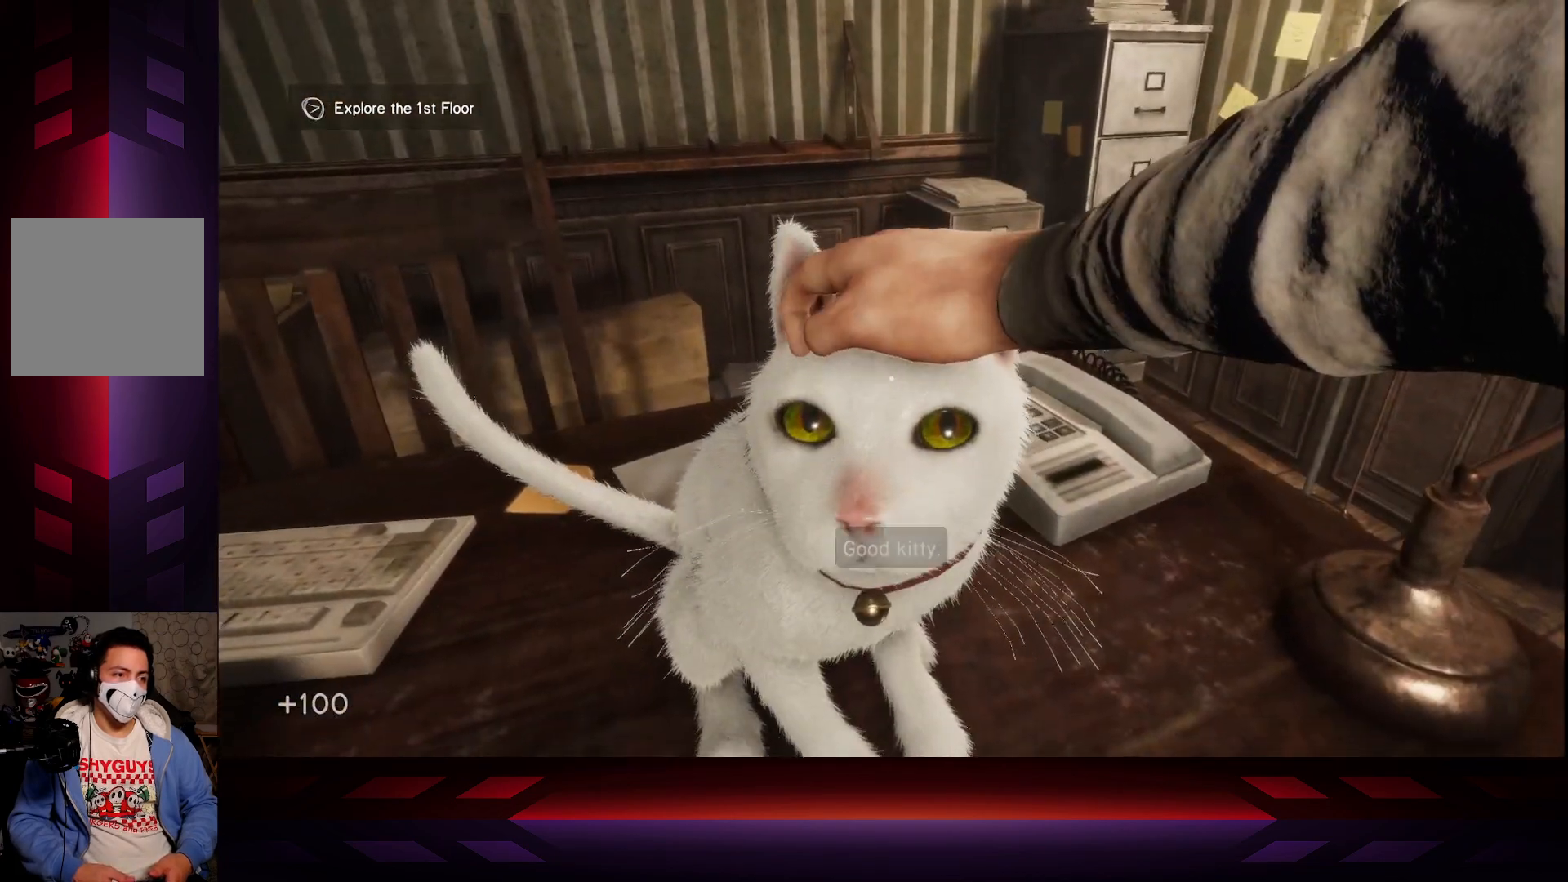
{"buttons": [], "left_stick": "center", "right_stick": "center", "events": []}
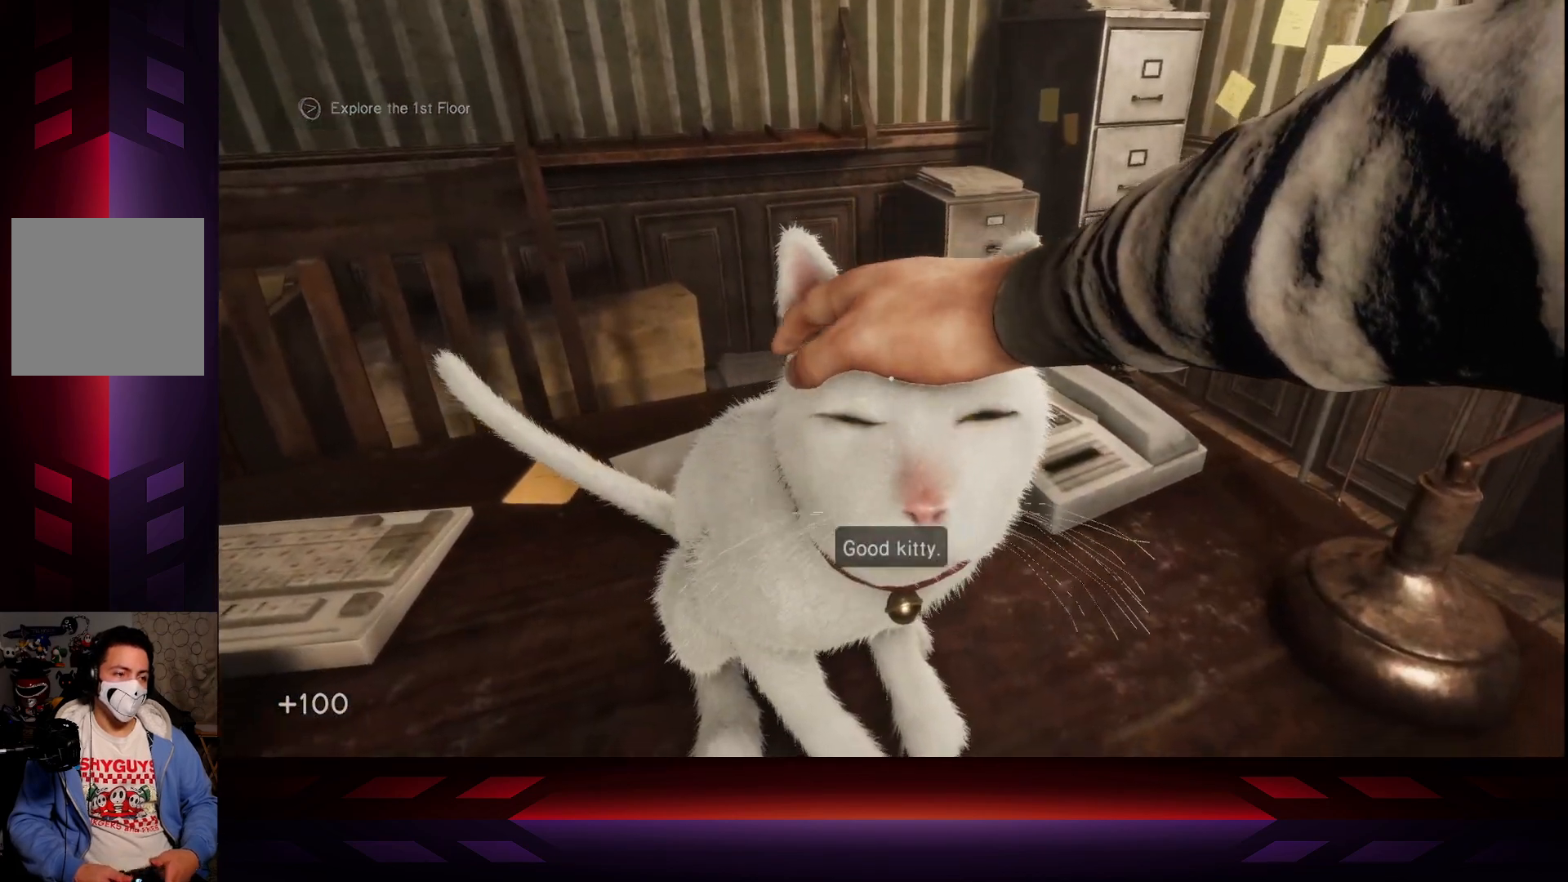
{"buttons": [], "left_stick": "center", "right_stick": "center", "events": []}
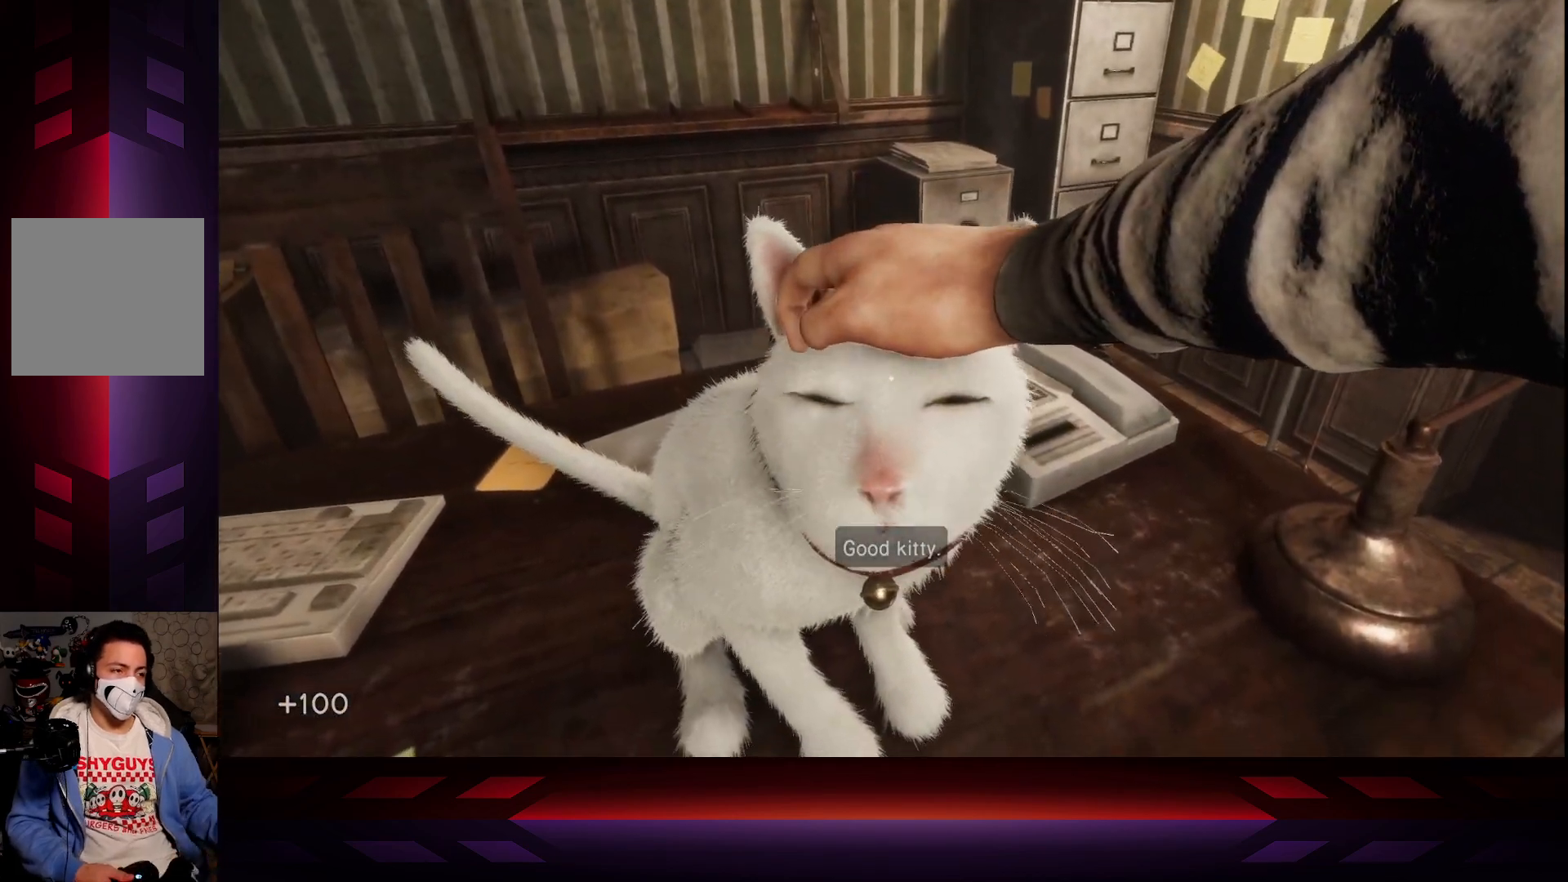
{"buttons": [], "left_stick": "center", "right_stick": "center", "events": []}
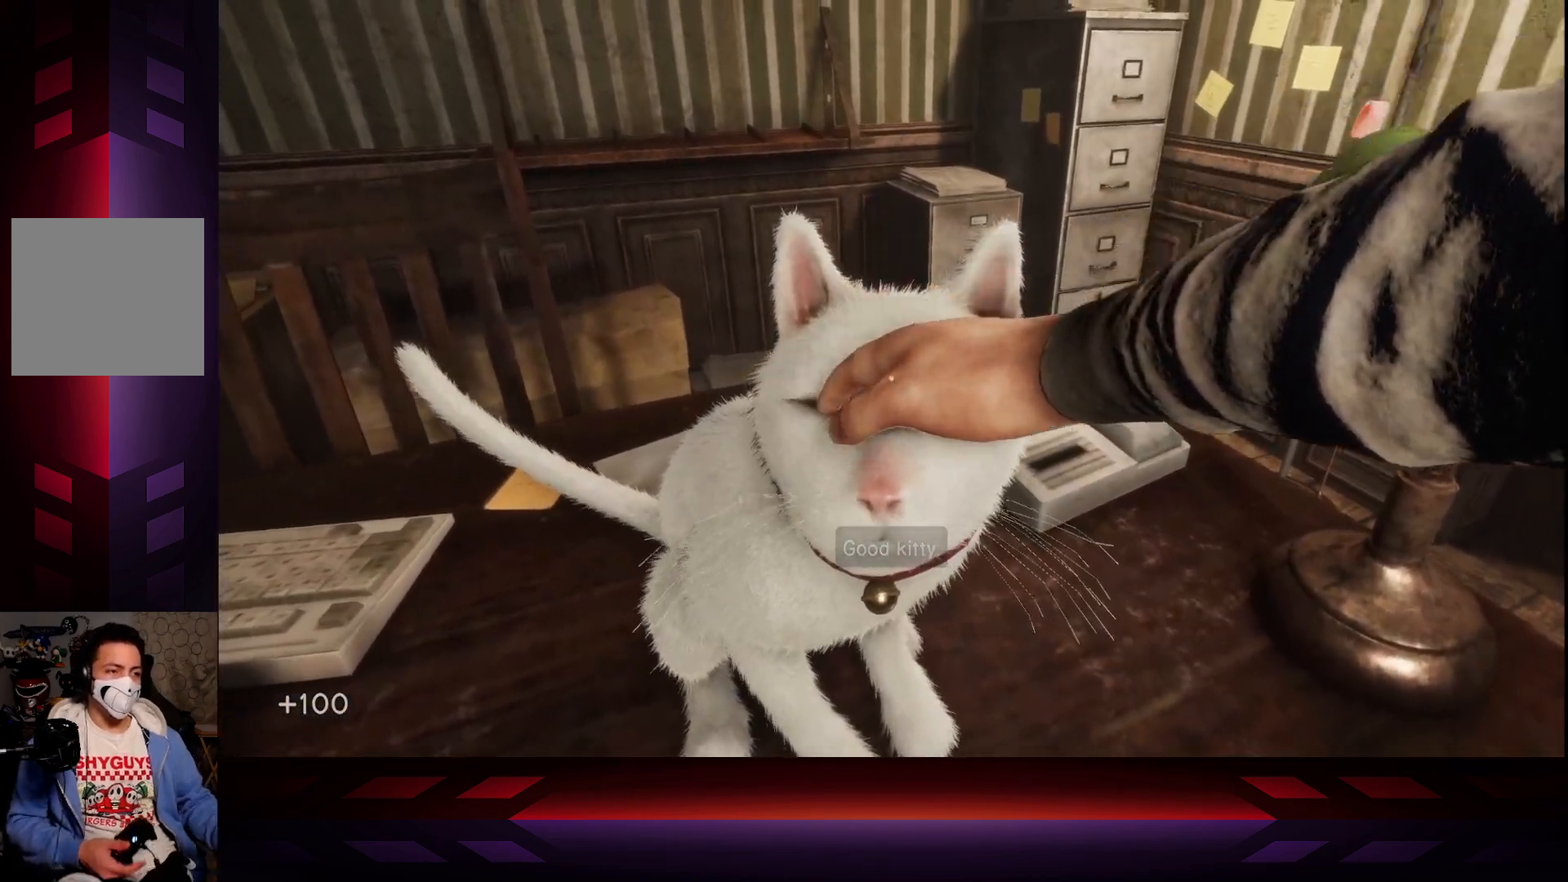
{"buttons": [], "left_stick": "center", "right_stick": "center", "events": []}
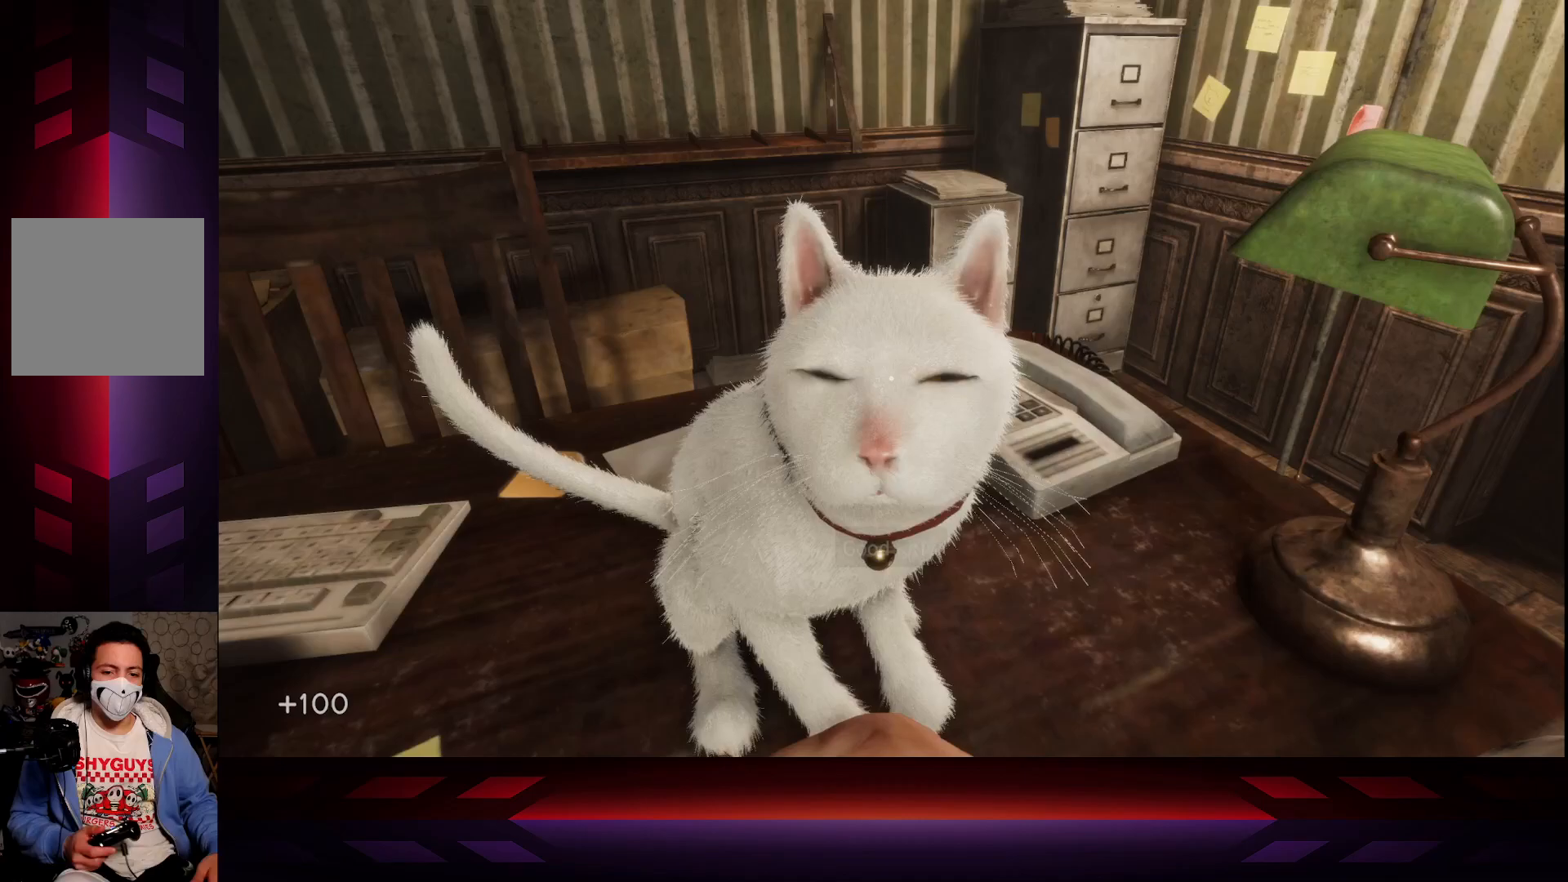
{"buttons": [], "left_stick": "center", "right_stick": "center", "events": []}
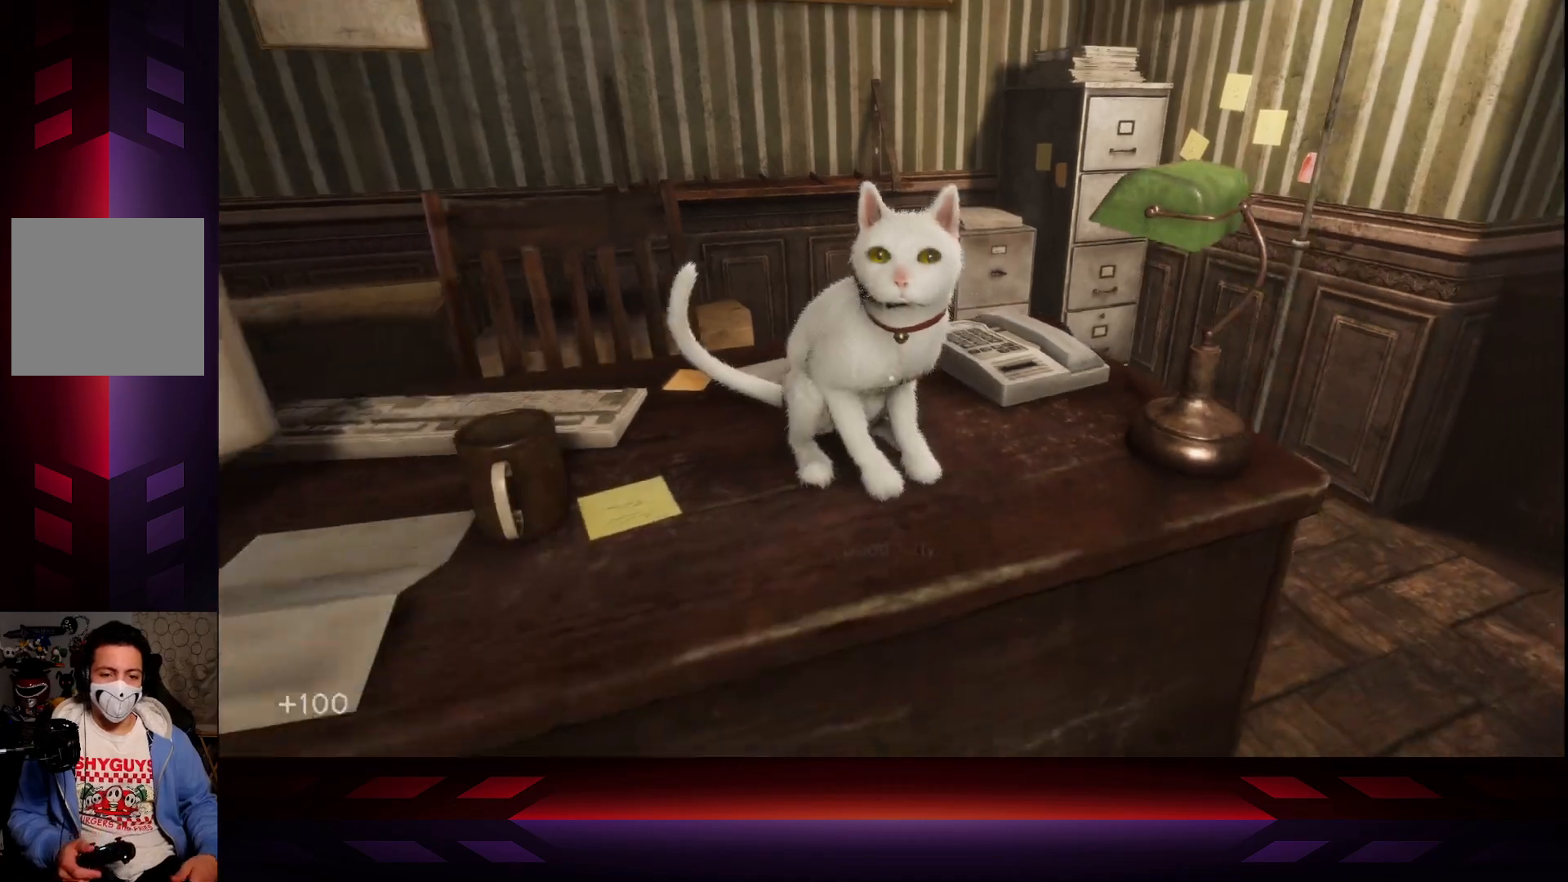
{"buttons": [], "left_stick": "center", "right_stick": "center", "events": []}
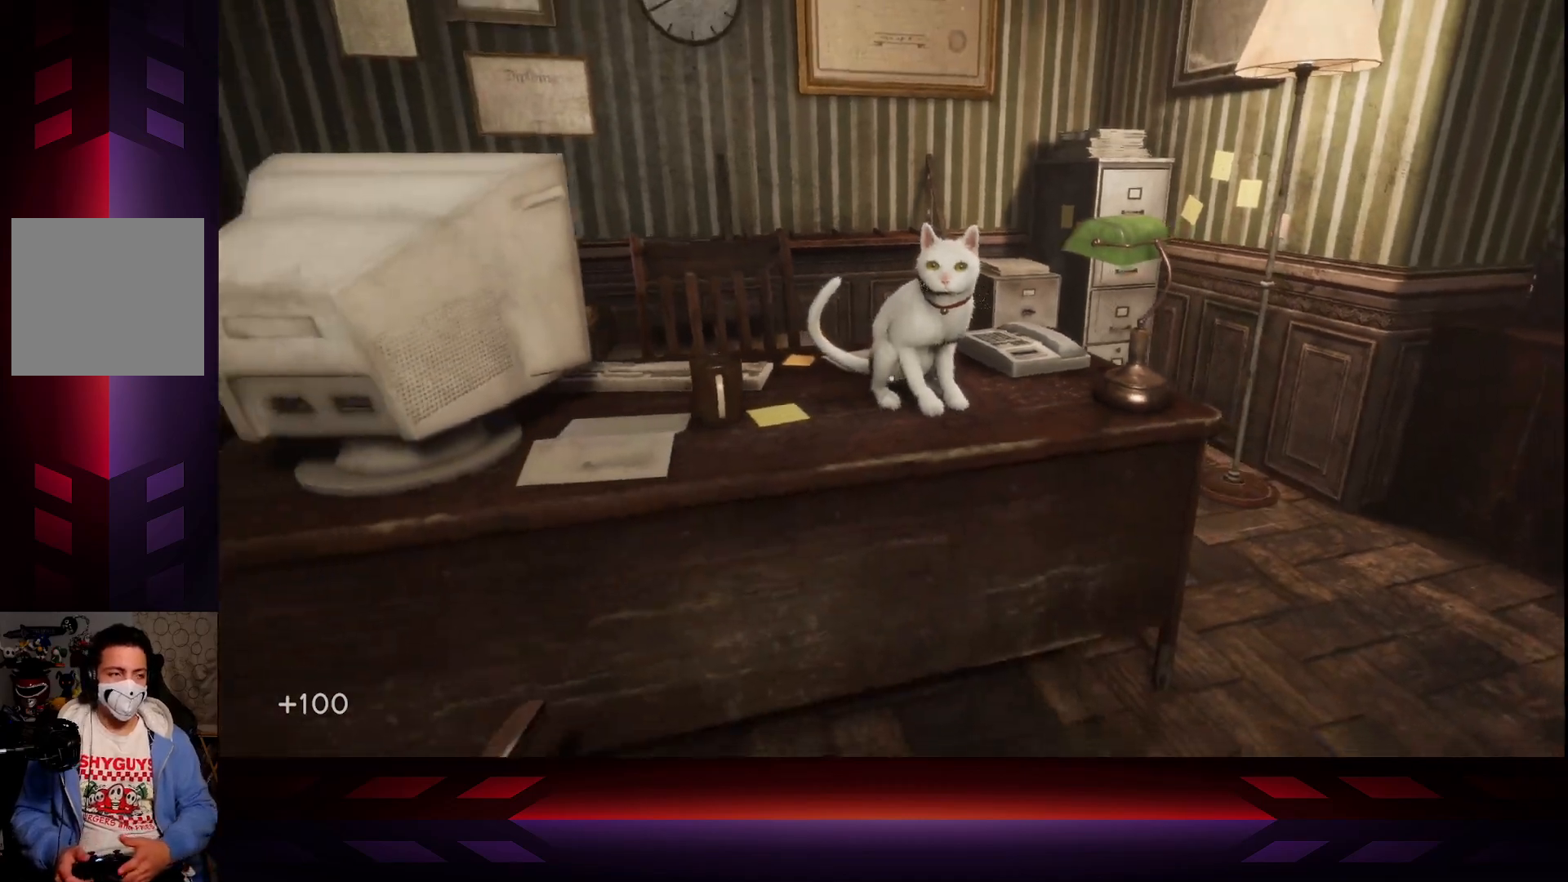
{"buttons": [], "left_stick": "up-right", "right_stick": "center", "events": [[417, "left_stick", "up-right"]]}
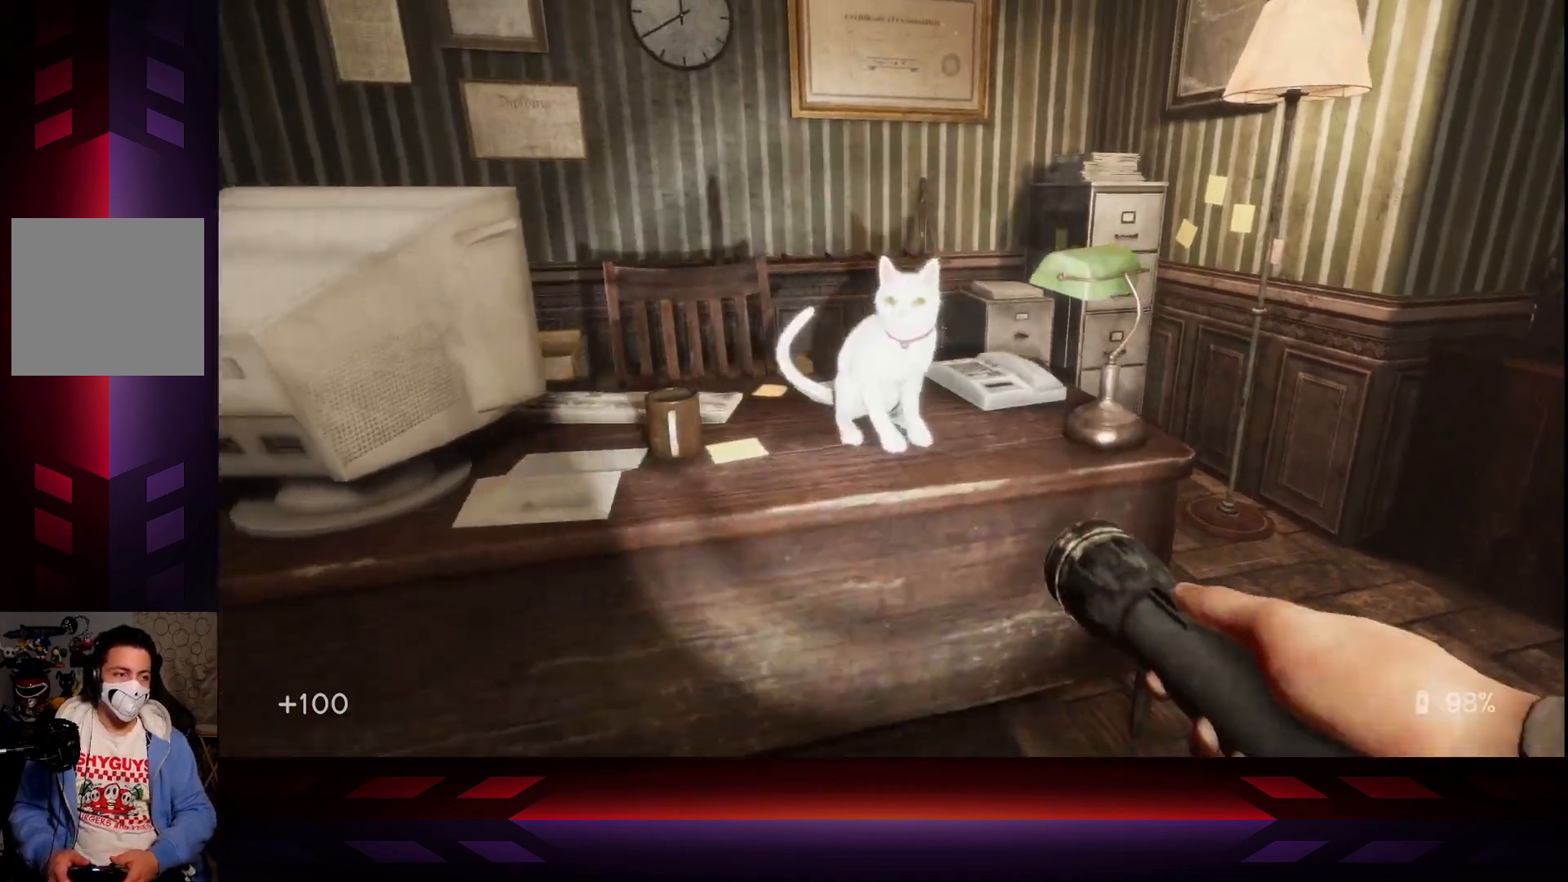
{"buttons": [], "left_stick": "center", "right_stick": "center", "events": [[50, "left_stick", "center"], [400, "left_stick", "left"], [500, "left_stick", "center"]]}
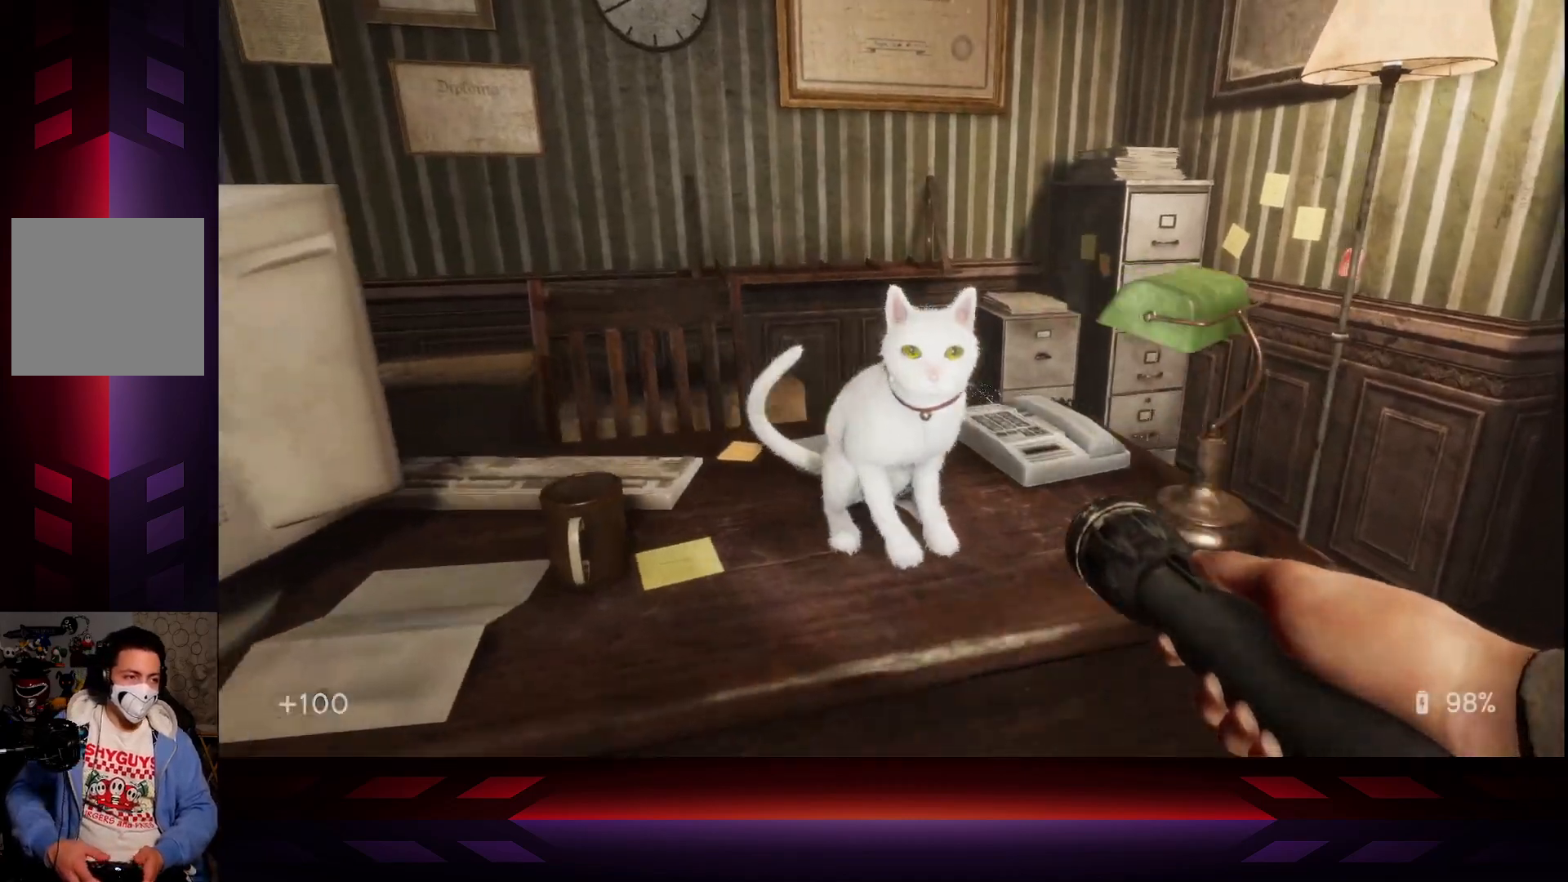
{"buttons": [], "left_stick": "center", "right_stick": "center", "events": [[100, "R2", "down"], [250, "R2", "up"], [350, "left_stick", "right"], [467, "left_stick", "center"]]}
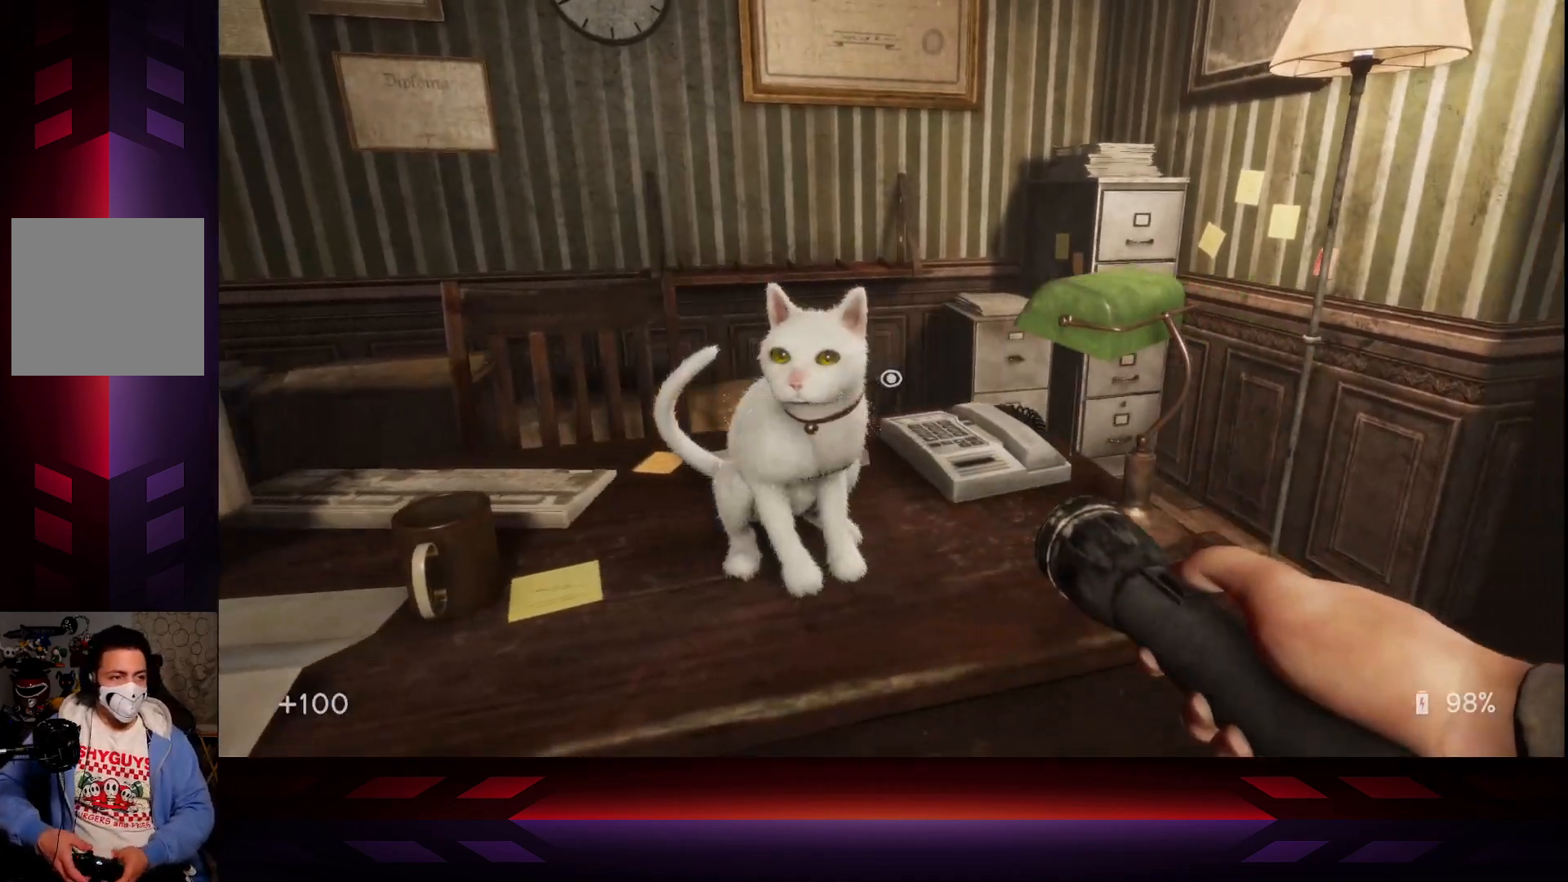
{"buttons": [], "left_stick": "center", "right_stick": "center", "events": [[250, "left_stick", "left"], [300, "left_stick", "center"]]}
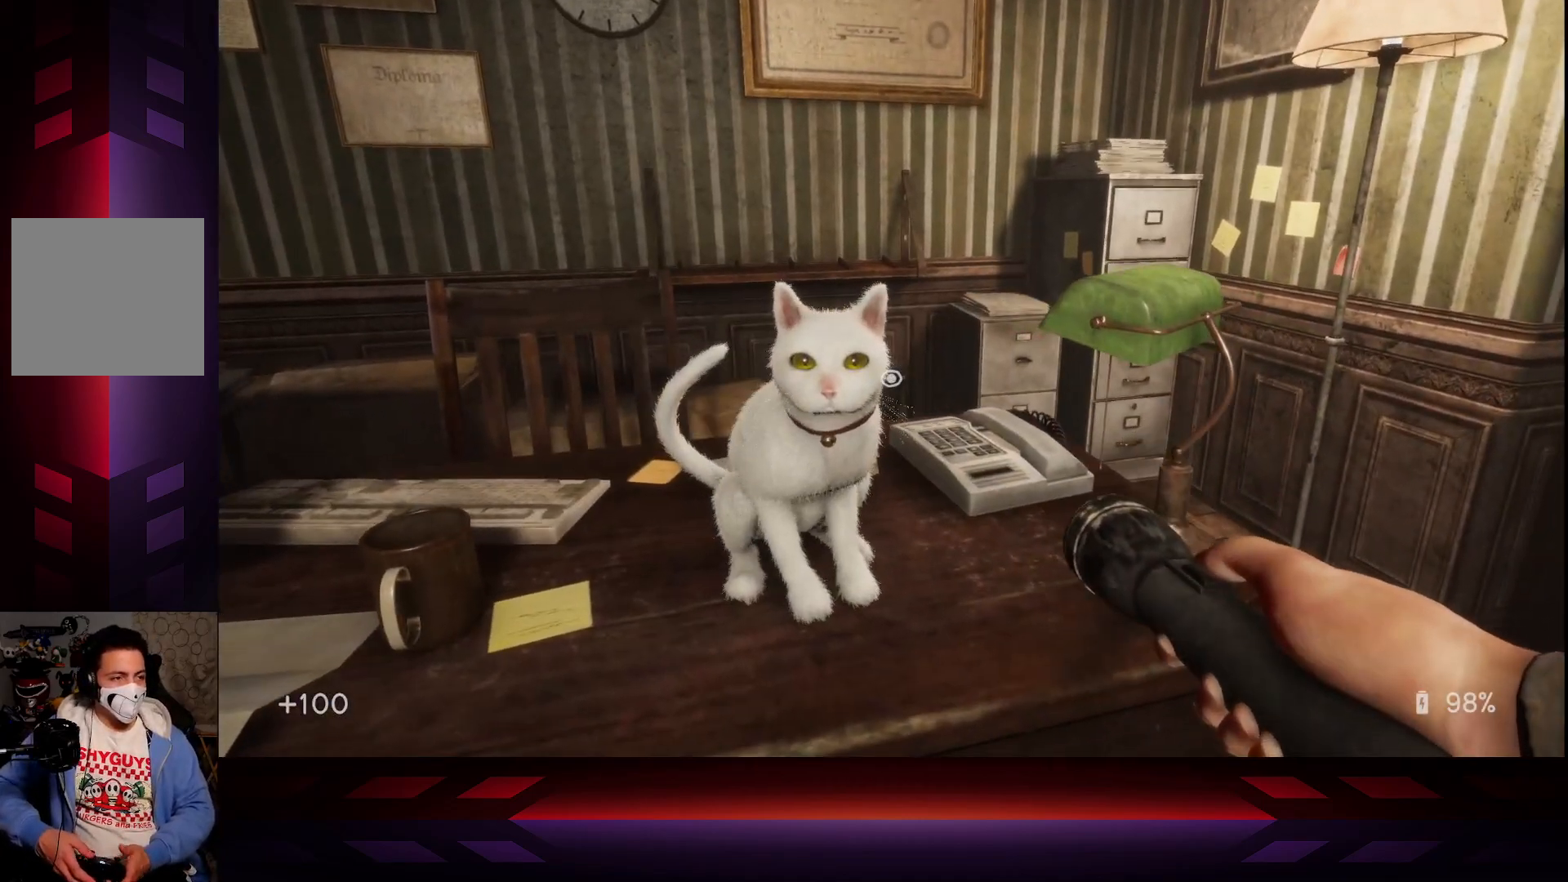
{"buttons": [], "left_stick": "center", "right_stick": "center", "events": [[83, "X", "down"], [283, "X", "up"]]}
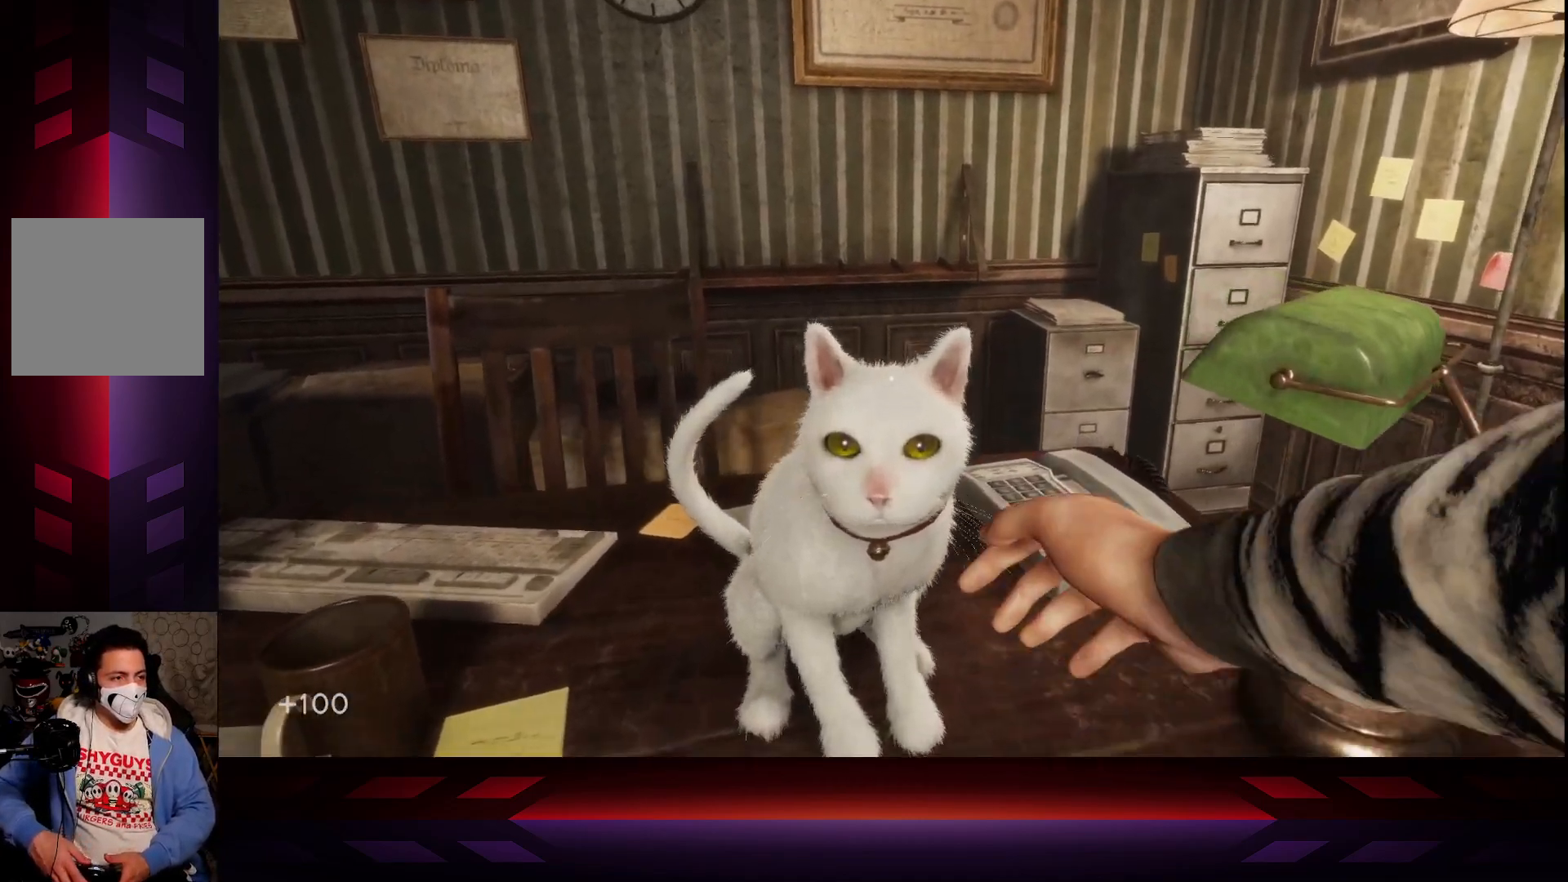
{"buttons": [], "left_stick": "center", "right_stick": "center", "events": []}
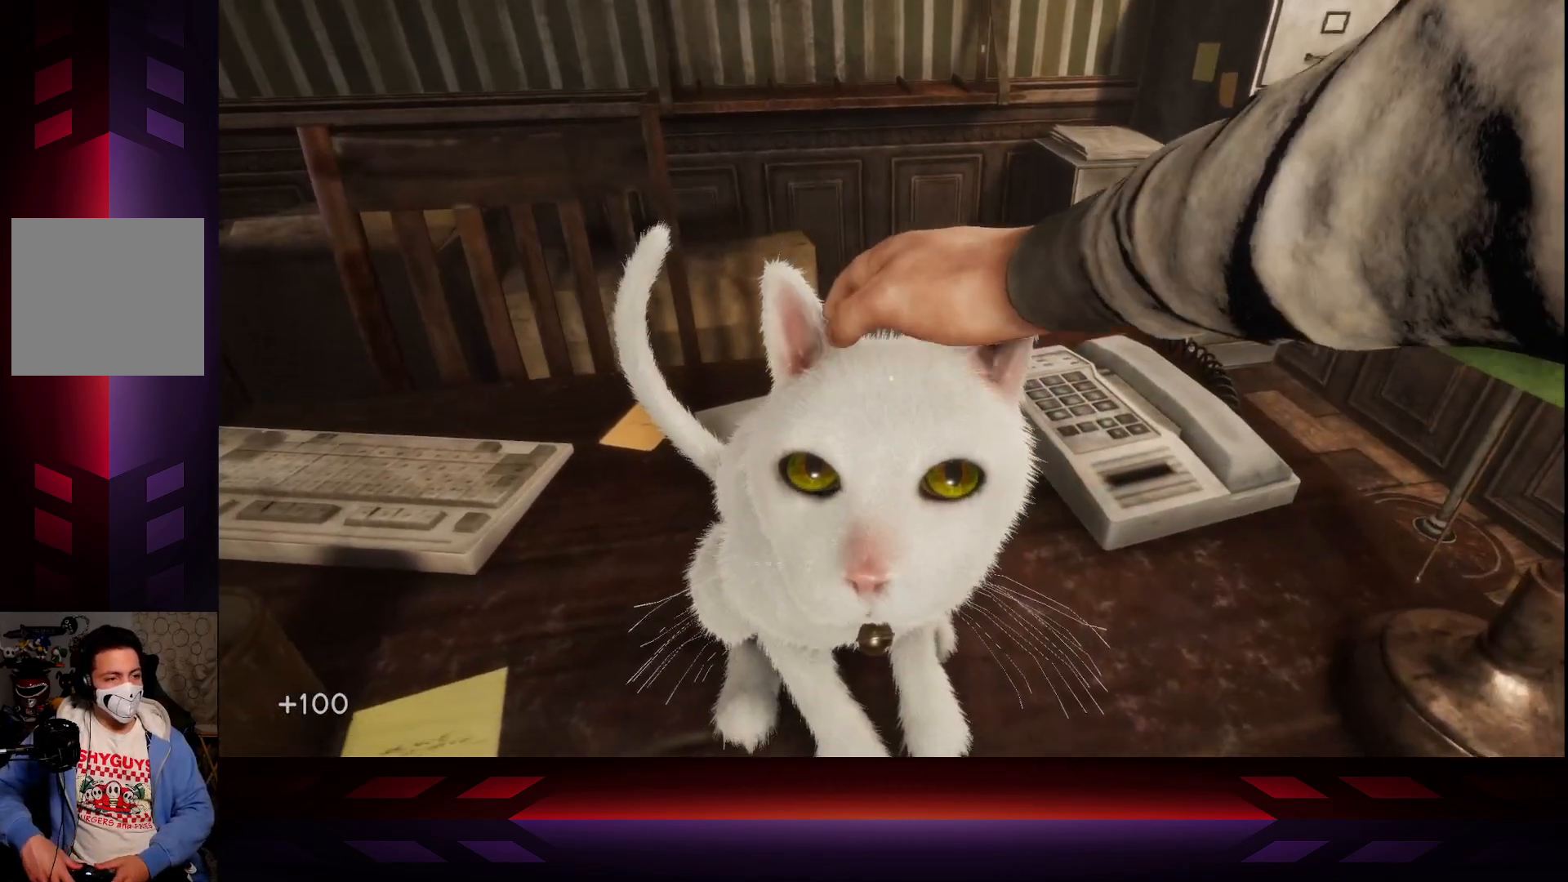
{"buttons": [], "left_stick": "center", "right_stick": "center", "events": []}
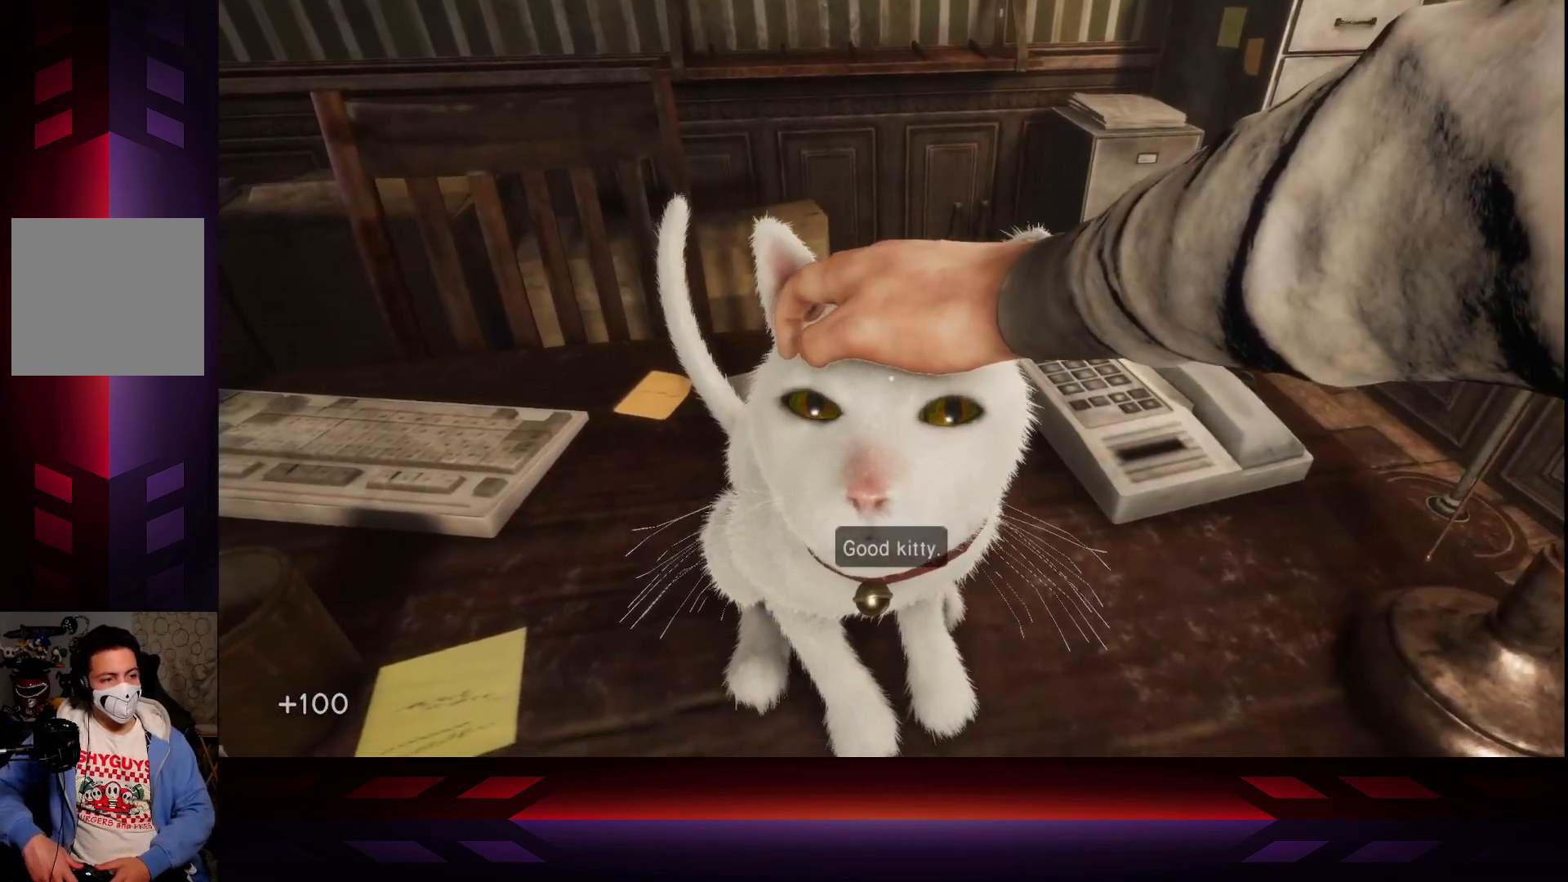
{"buttons": [], "left_stick": "center", "right_stick": "center", "events": []}
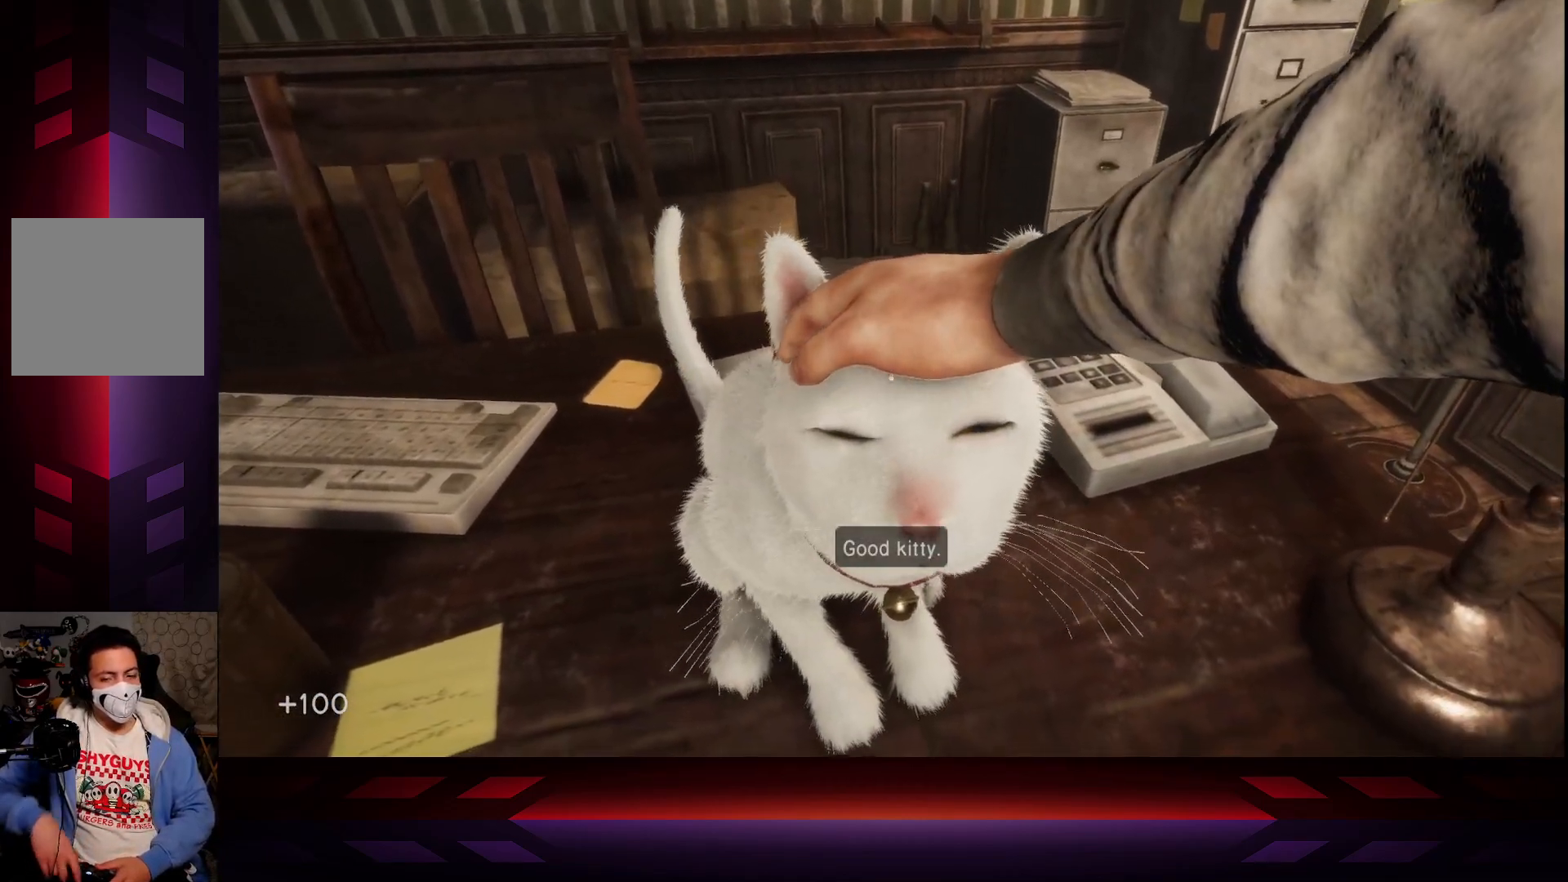
{"buttons": [], "left_stick": "center", "right_stick": "center", "events": []}
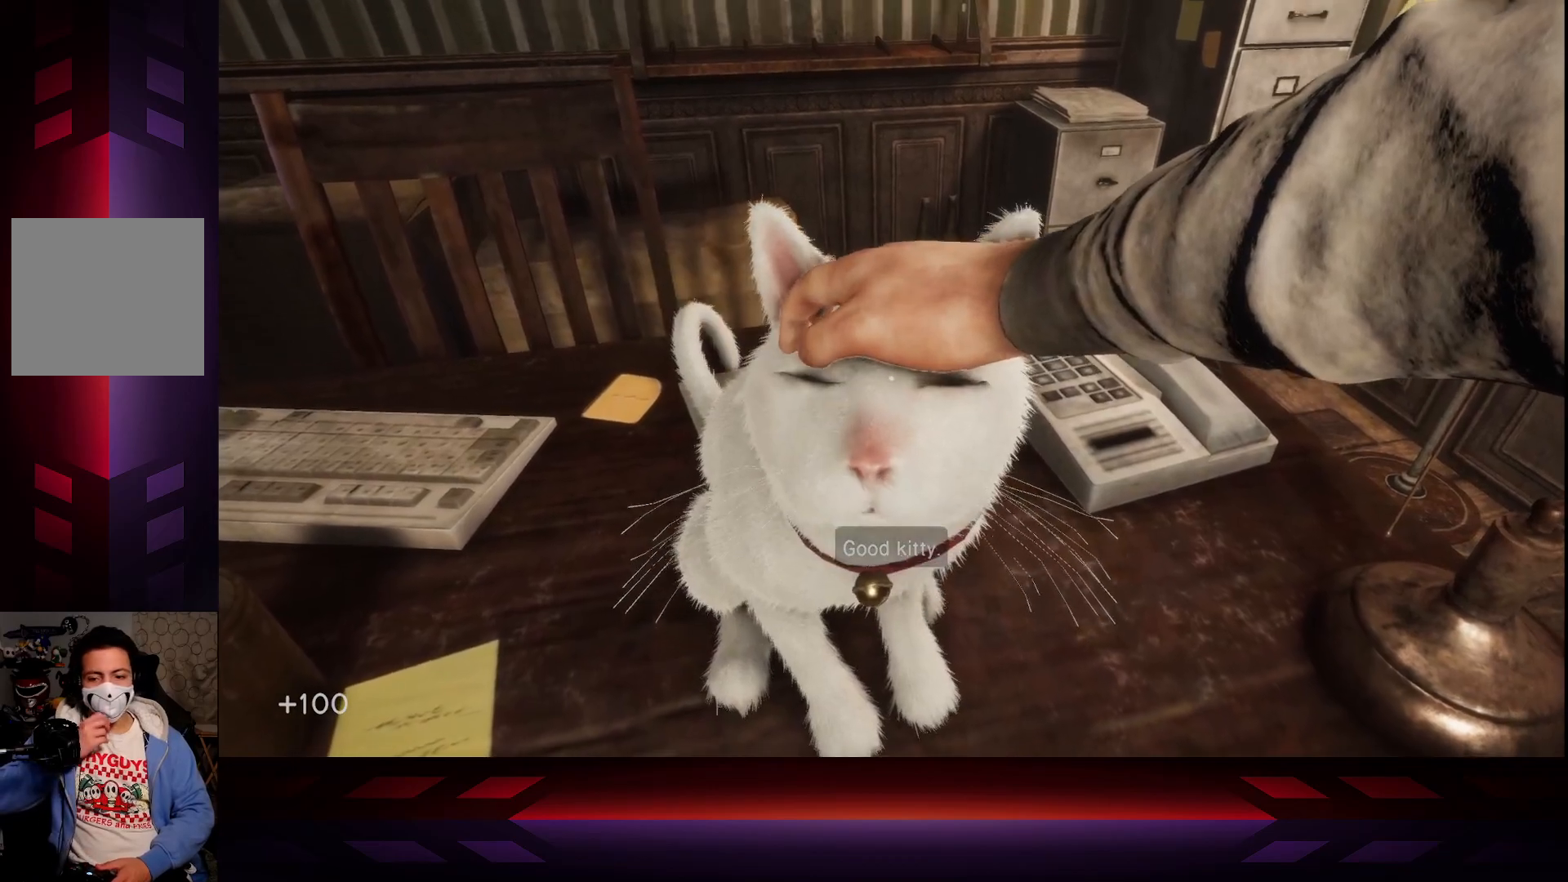
{"buttons": [], "left_stick": "center", "right_stick": "center", "events": []}
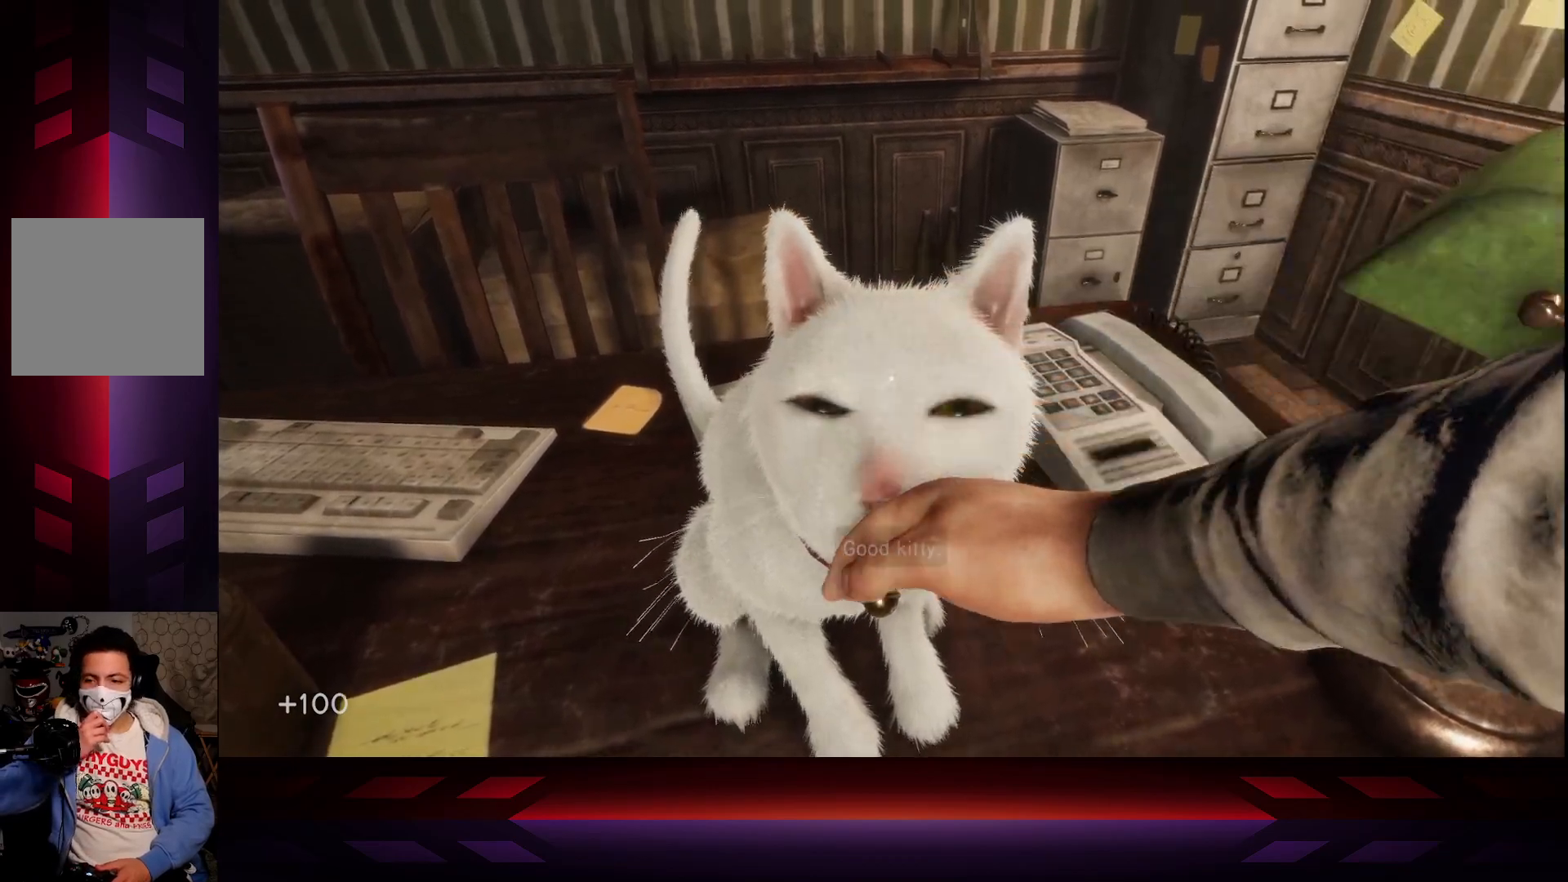
{"buttons": [], "left_stick": "center", "right_stick": "center", "events": []}
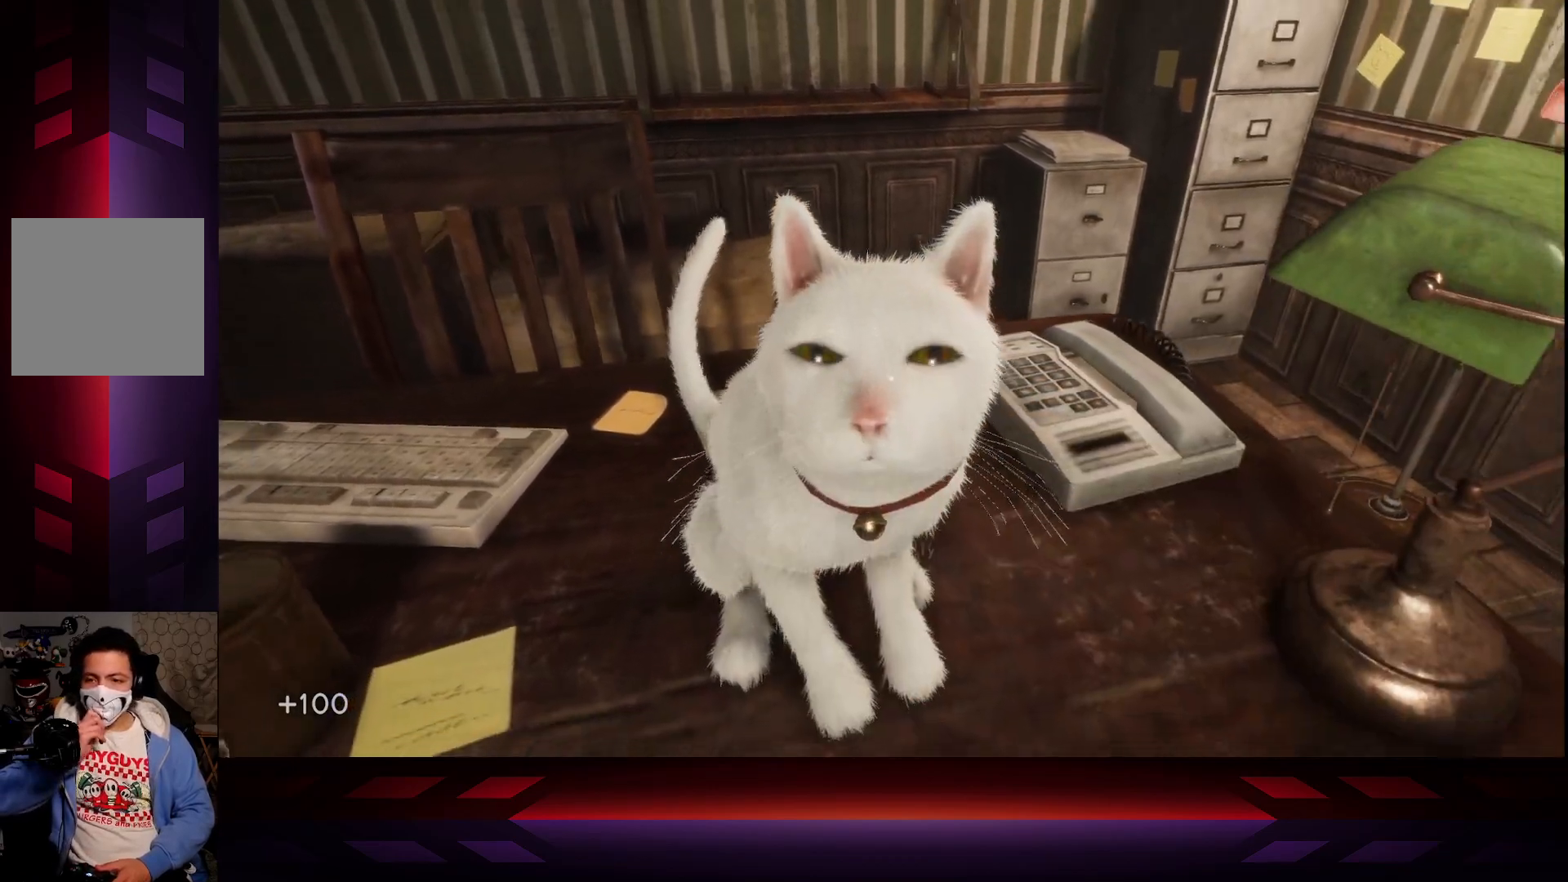
{"buttons": [], "left_stick": "center", "right_stick": "center", "events": []}
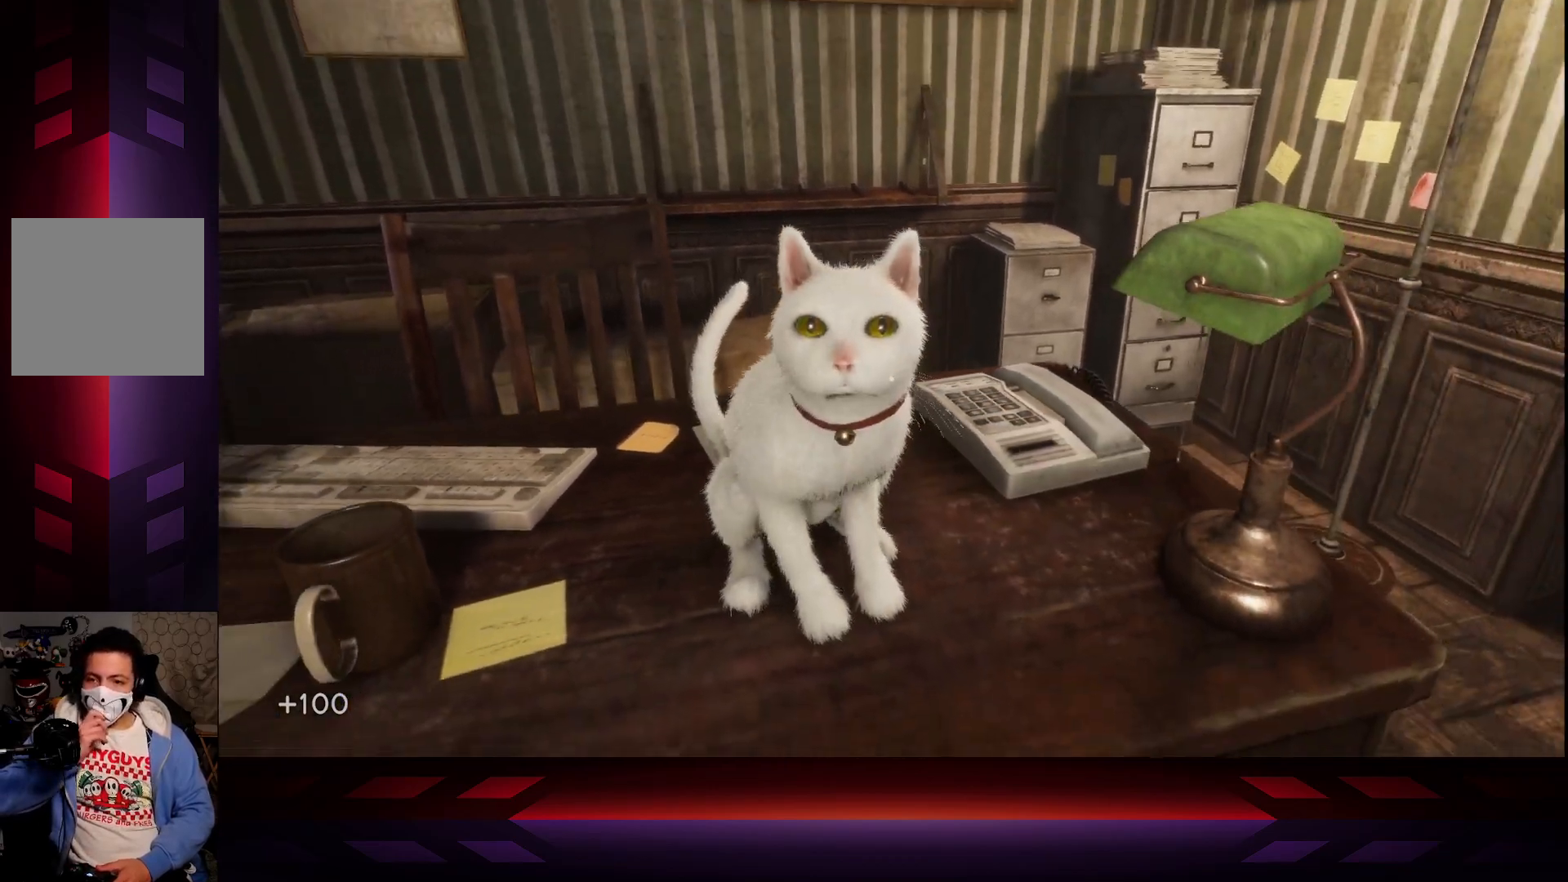
{"buttons": [], "left_stick": "center", "right_stick": "center", "events": []}
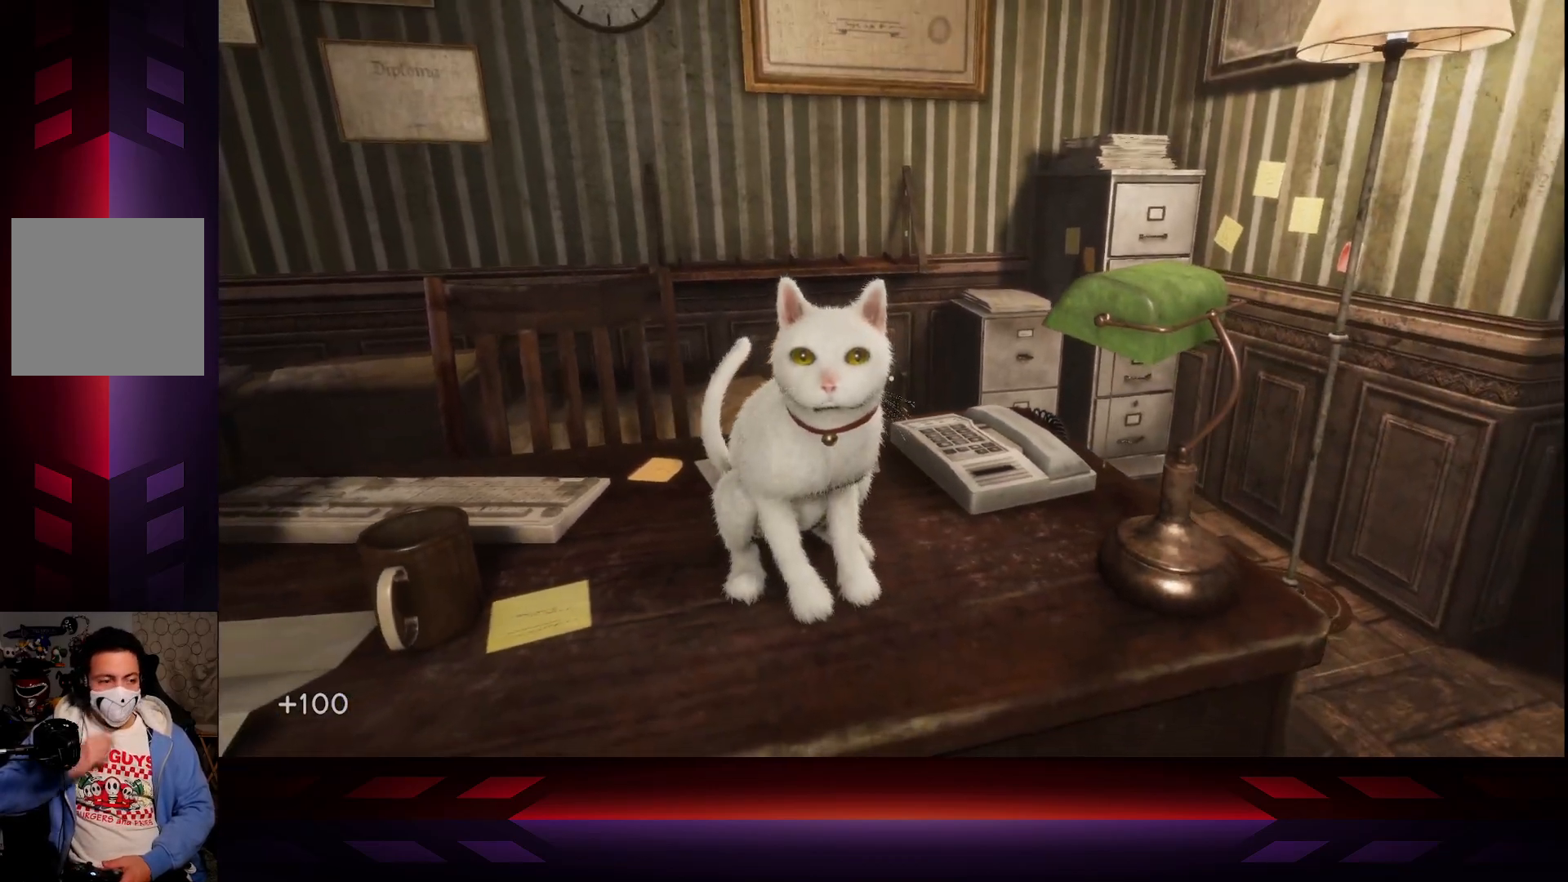
{"buttons": [], "left_stick": "center", "right_stick": "center", "events": []}
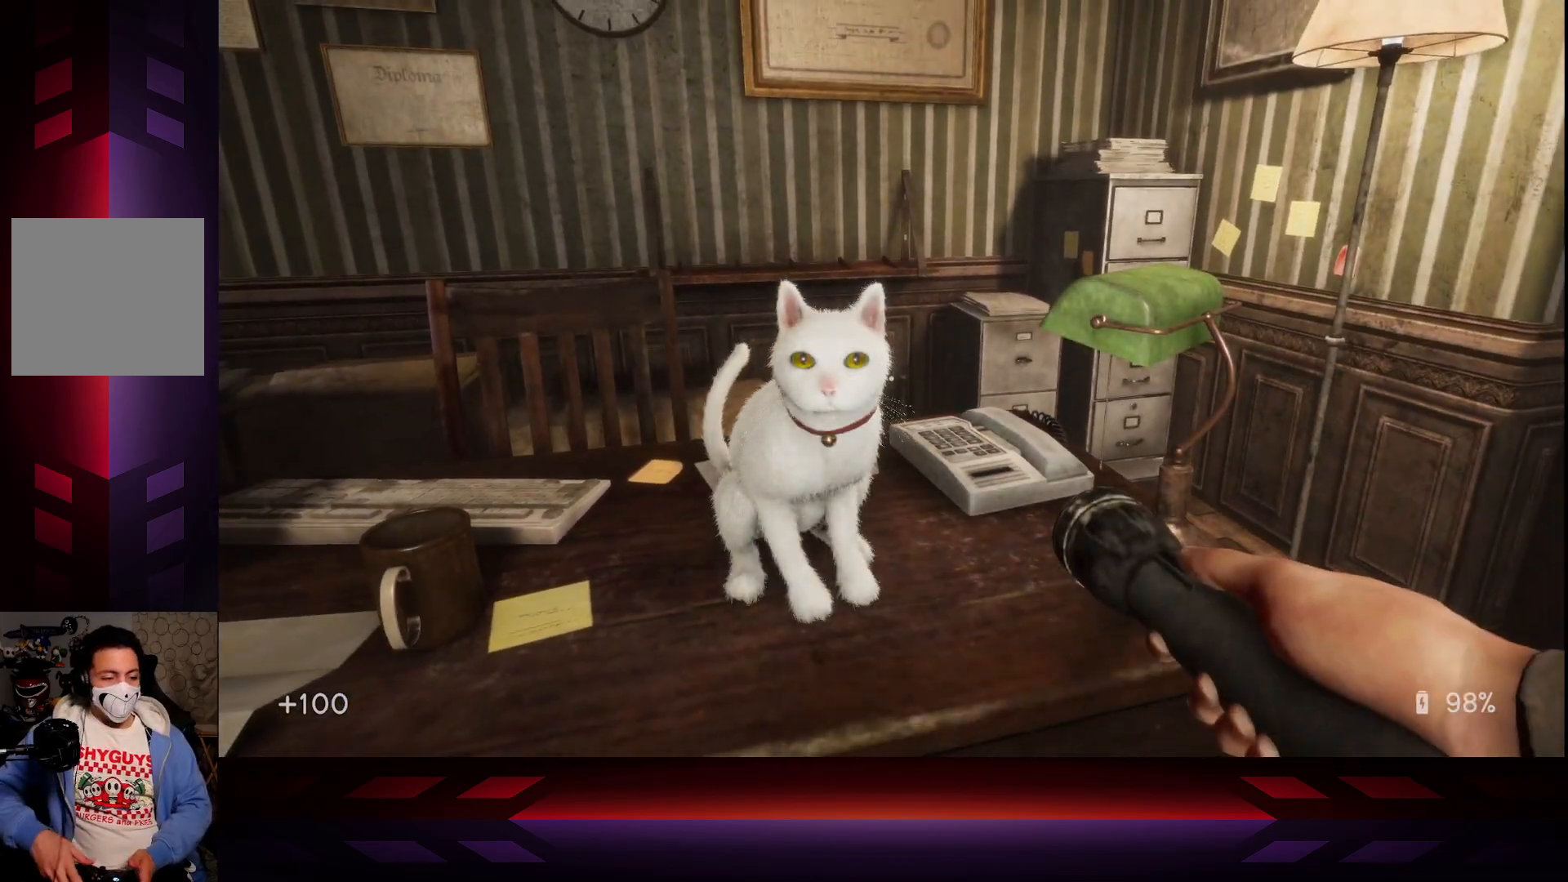
{"buttons": [], "left_stick": "right", "right_stick": "center", "events": [[317, "left_stick", "right"]]}
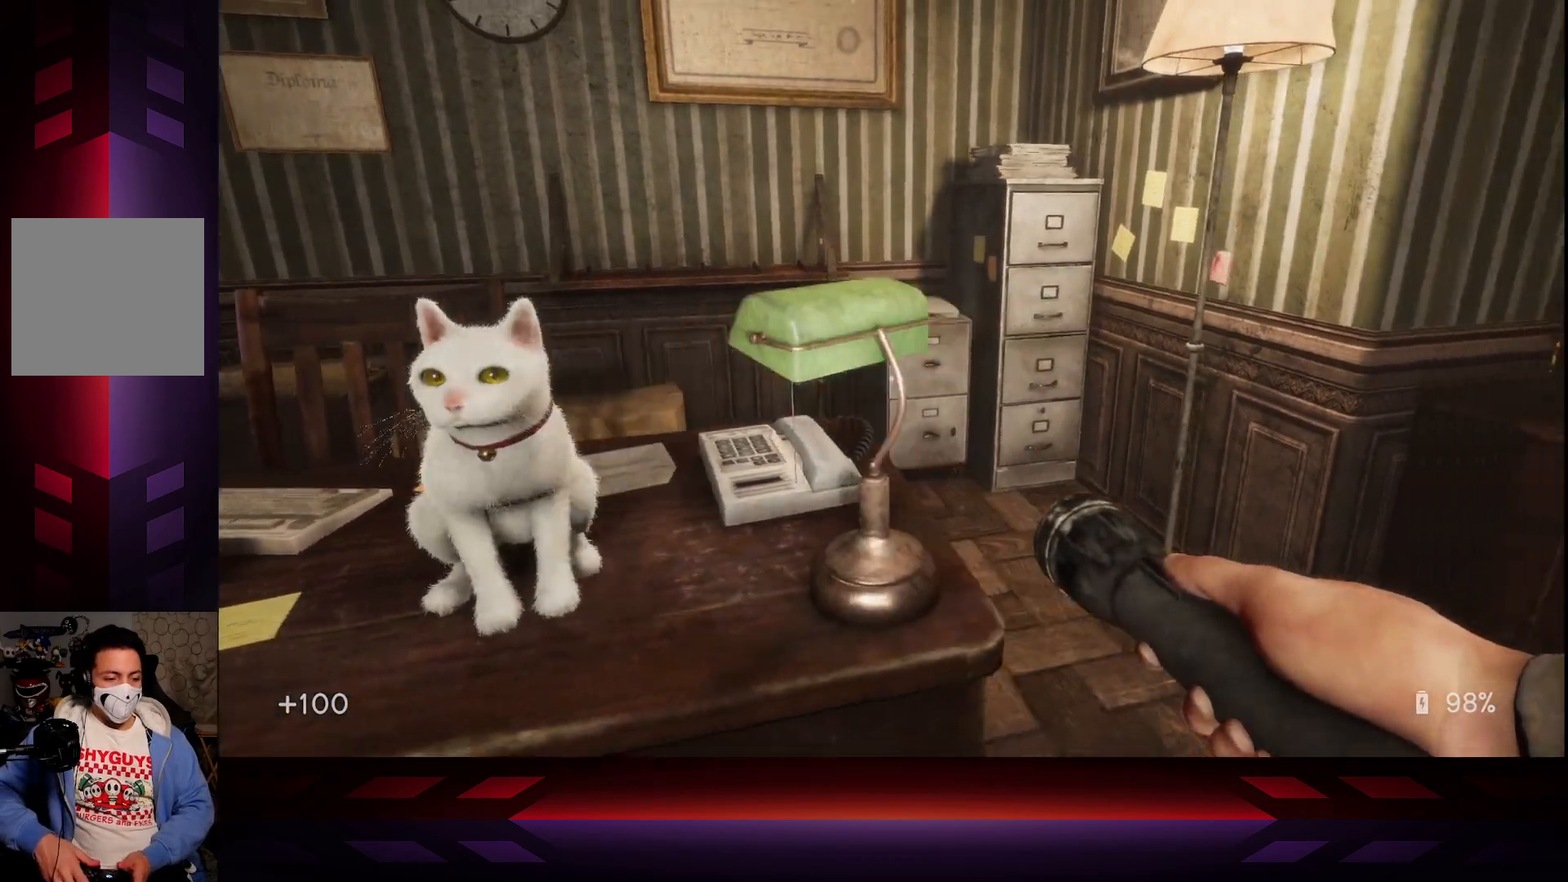
{"buttons": [], "left_stick": "up-right", "right_stick": "left", "events": [[83, "left_stick", "up-right"], [167, "right_stick", "left"], [200, "left_stick", "up"], [333, "left_stick", "up-right"]]}
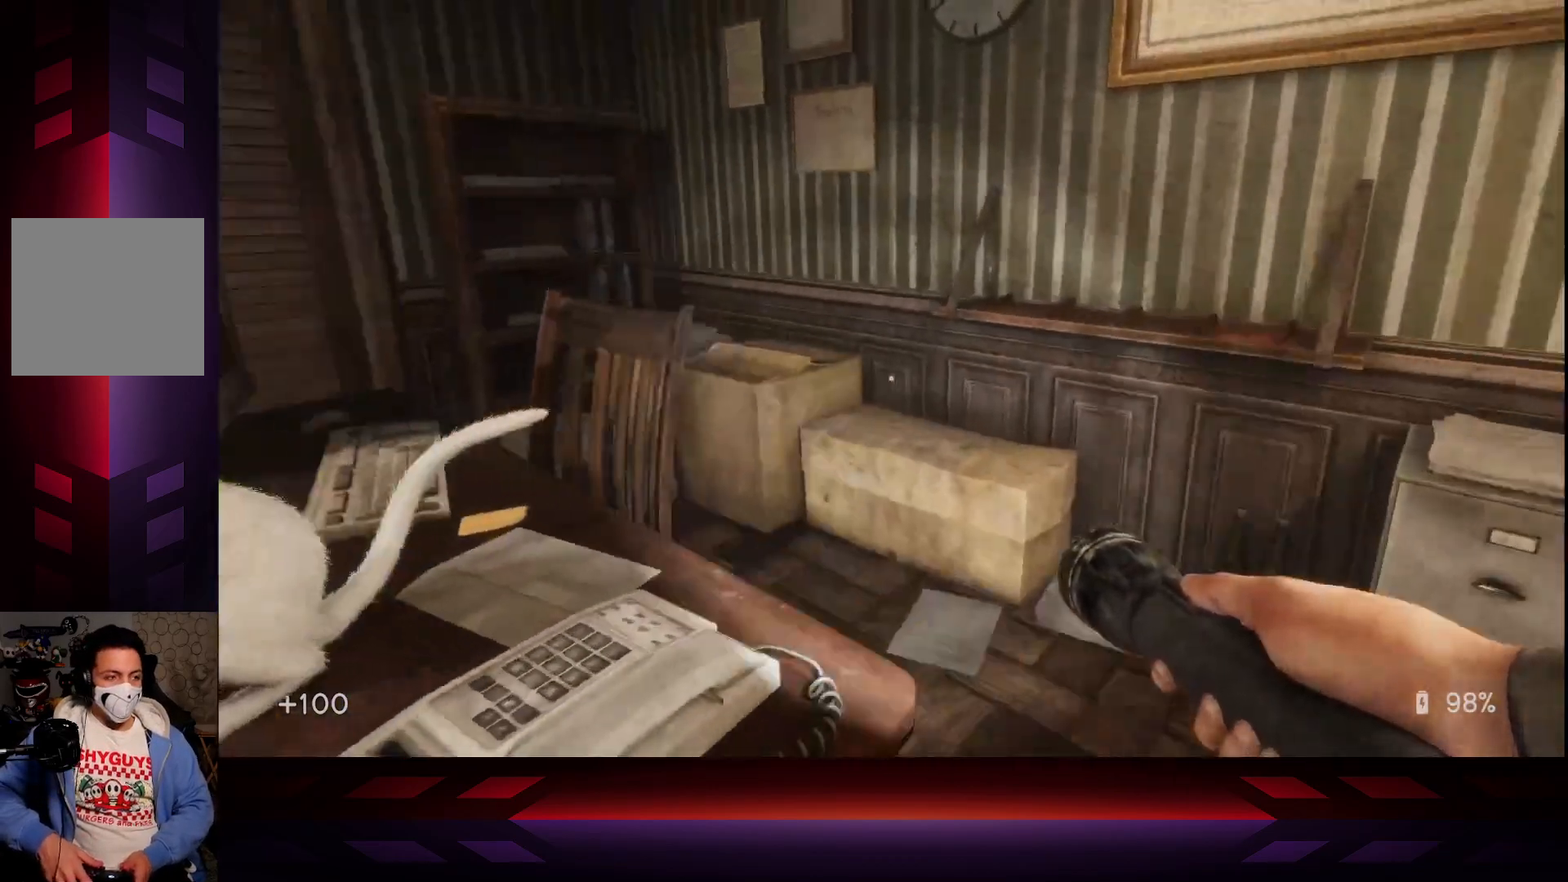
{"buttons": [], "left_stick": "up-right", "right_stick": "center", "events": [[483, "right_stick", "center"]]}
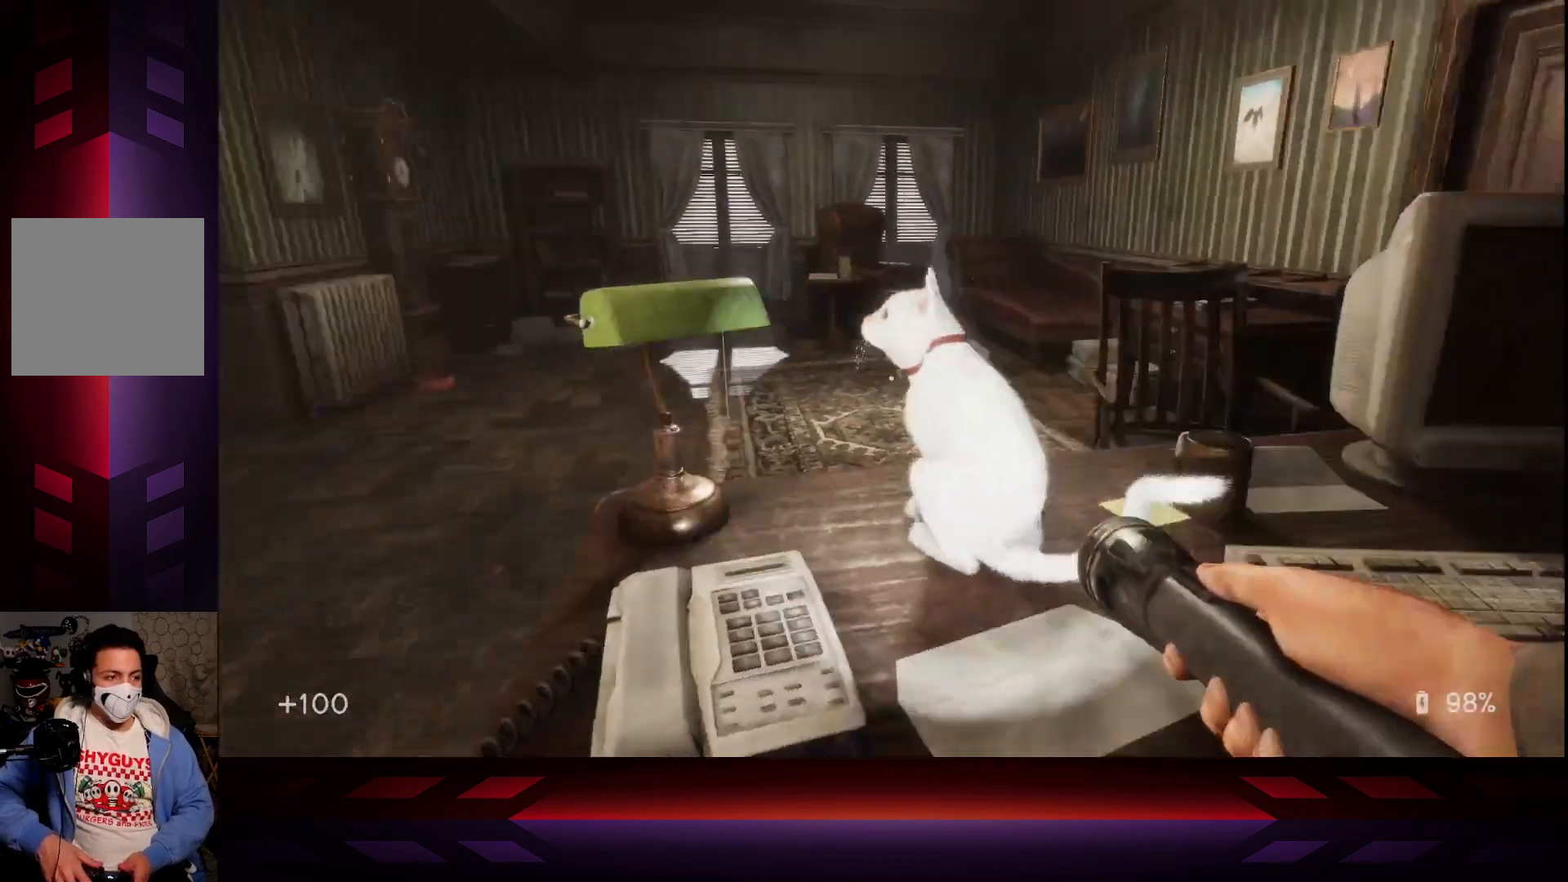
{"buttons": [], "left_stick": "down", "right_stick": "center", "events": [[183, "R2", "down"], [300, "left_stick", "down-right"], [367, "R2", "up"], [400, "left_stick", "down"]]}
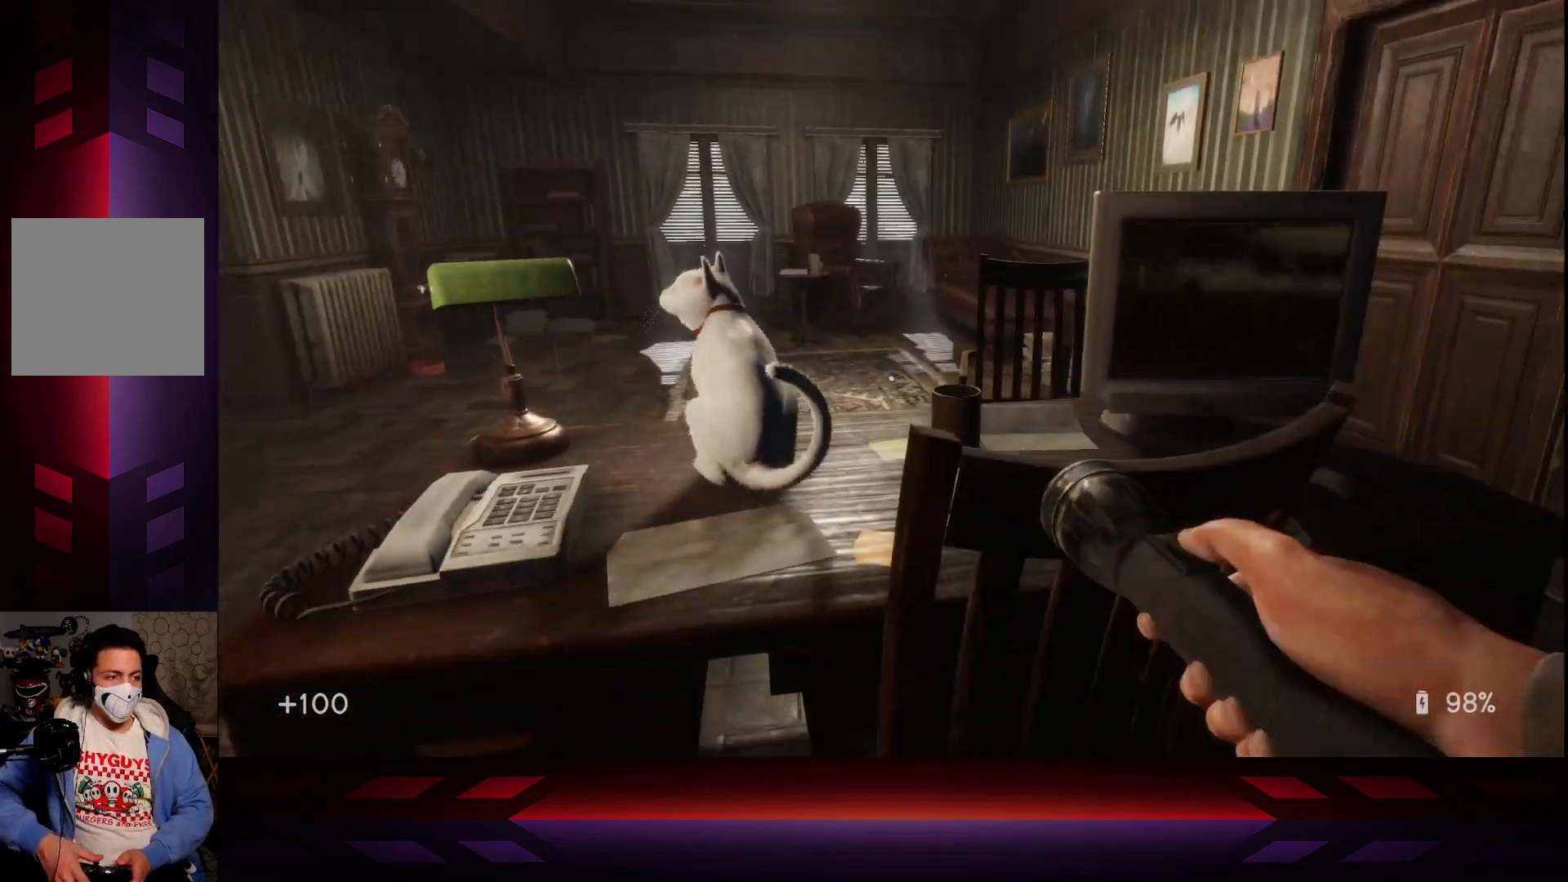
{"buttons": [], "left_stick": "up-left", "right_stick": "center", "events": [[33, "right_stick", "down"], [117, "left_stick", "center"], [183, "right_stick", "center"], [450, "left_stick", "up-left"]]}
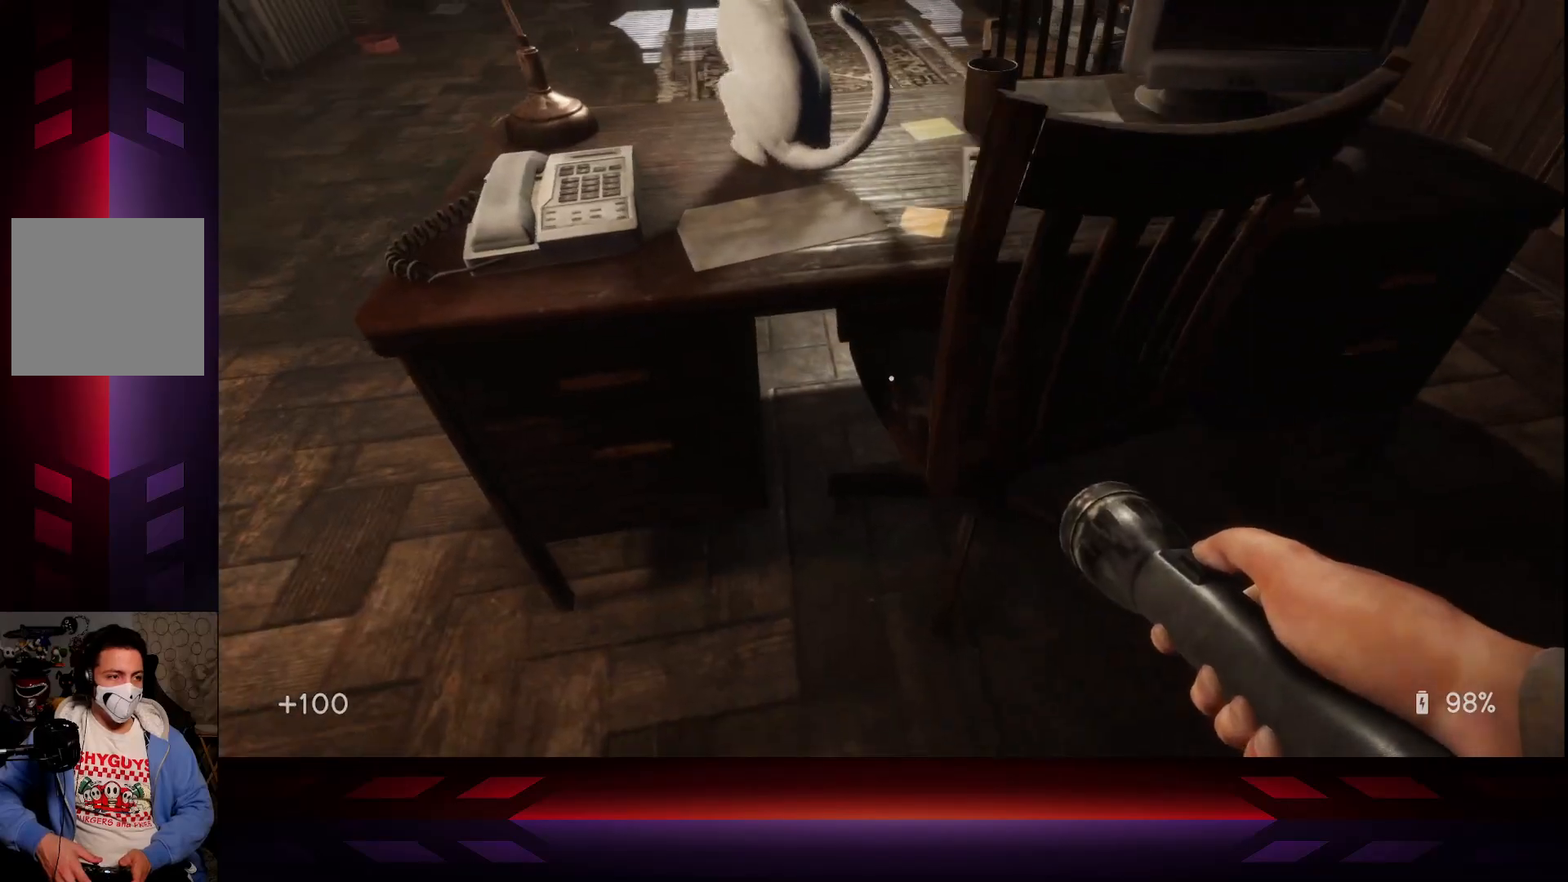
{"buttons": [], "left_stick": "center", "right_stick": "center", "events": [[150, "right_stick", "right"], [183, "left_stick", "center"], [383, "right_stick", "center"]]}
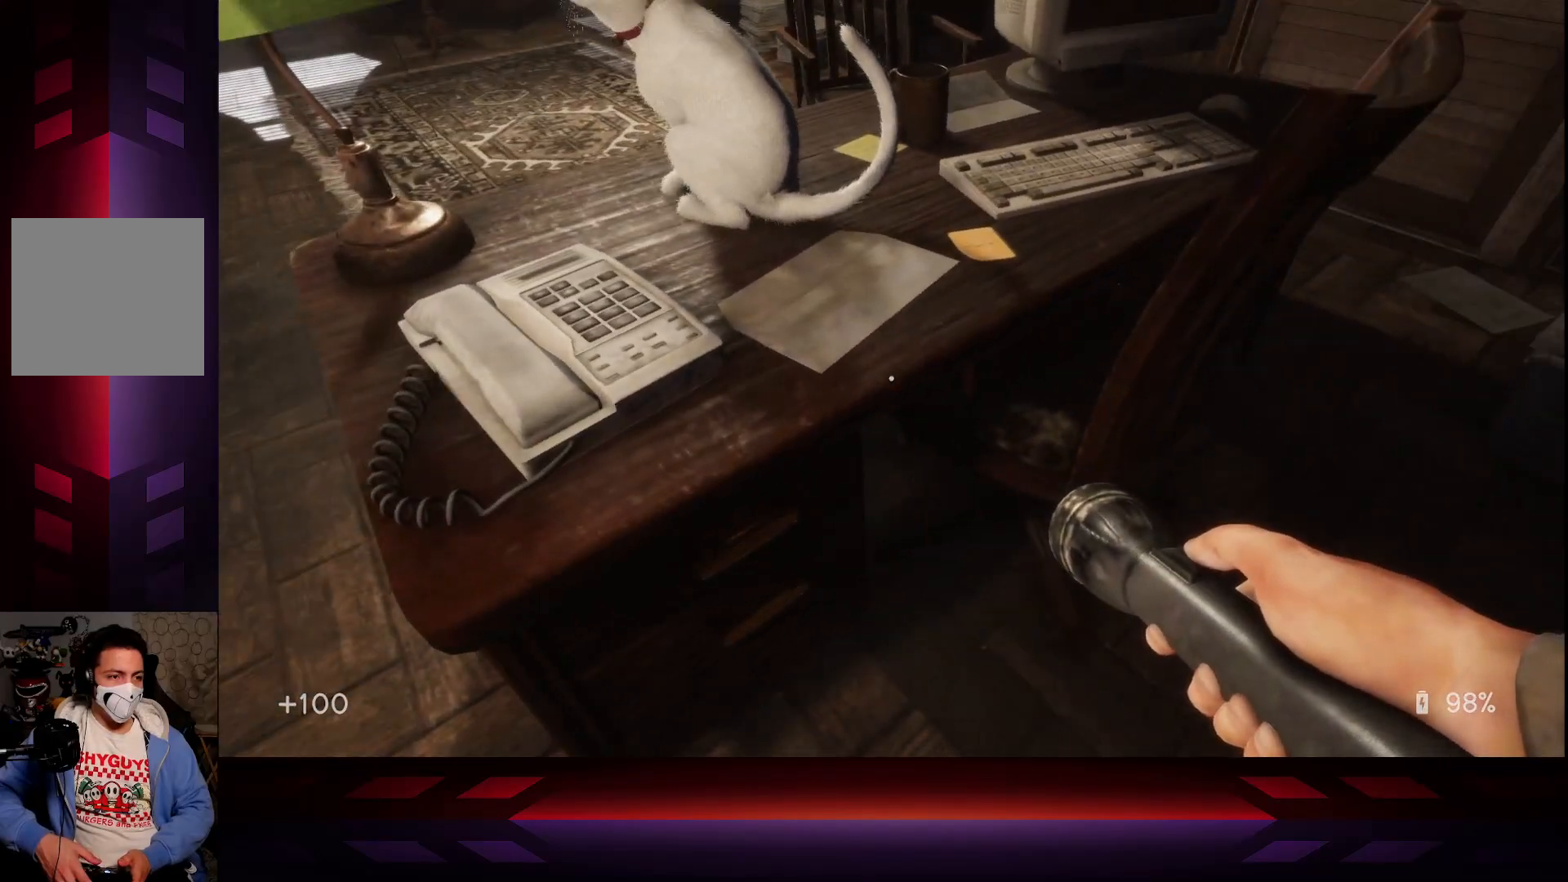
{"buttons": [], "left_stick": "up-right", "right_stick": "center", "events": [[233, "left_stick", "up-right"]]}